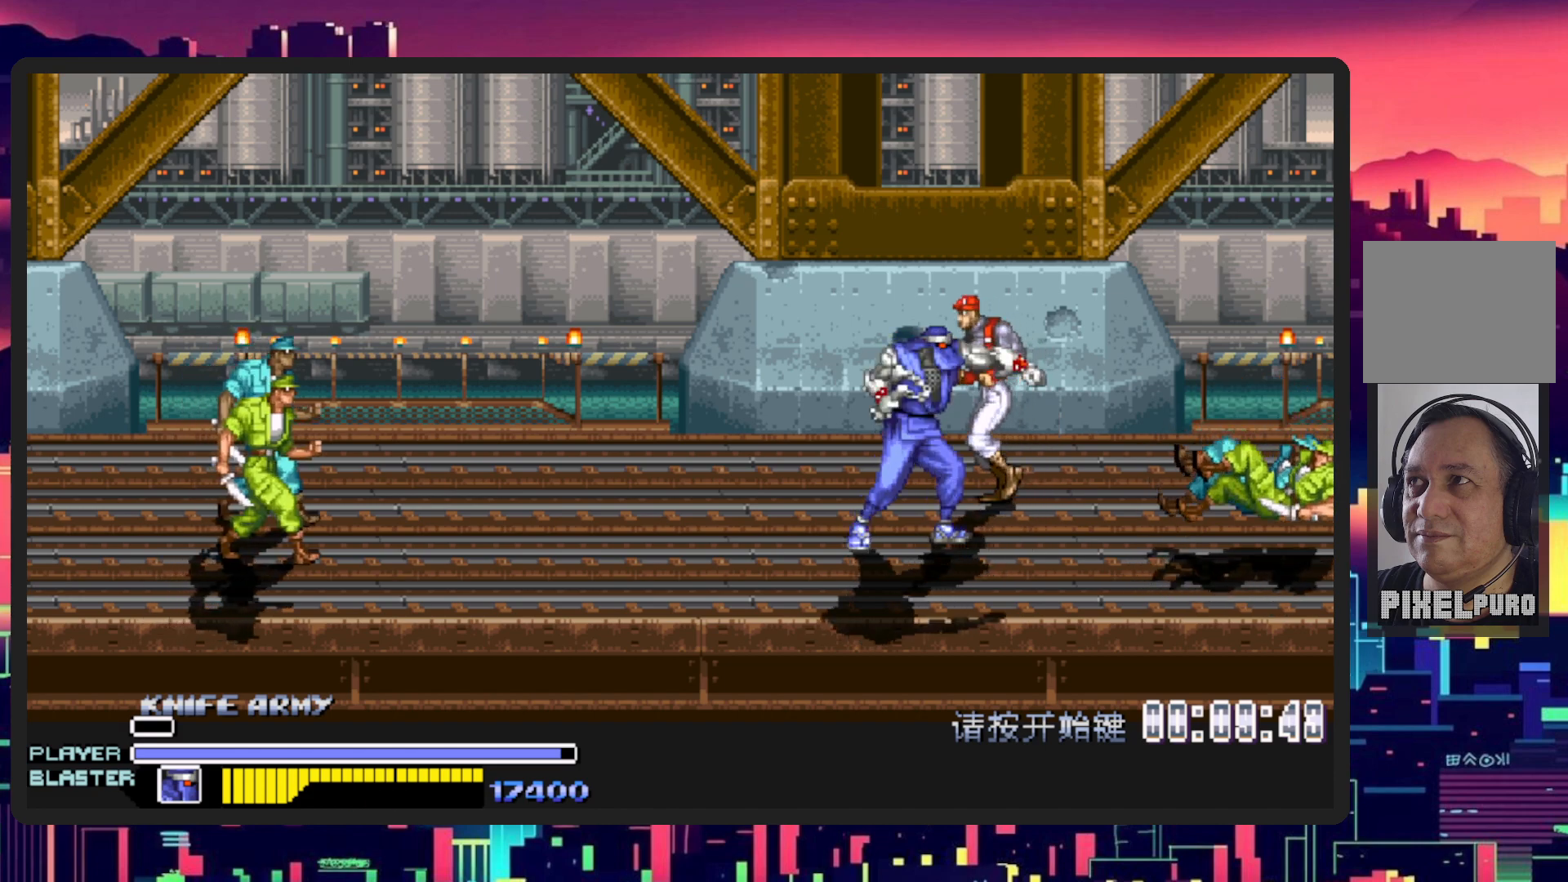
Gameplay with a controller (Nintendo layout); each line is a JSON object with the inputs held at the frame after it. "events" lists button and stick changes between this image and that frame as [ms after this image, input, new state], when the widget could be followed in between. Not read: L2 L3 R2 R3 left_stick right_stick.
{"buttons": ["DPAD_UP", "DPAD_RIGHT"], "events": [[17, "Y", "down"], [183, "Y", "up"], [217, "Y", "down"], [367, "Y", "up"], [467, "DPAD_UP", "down"]]}
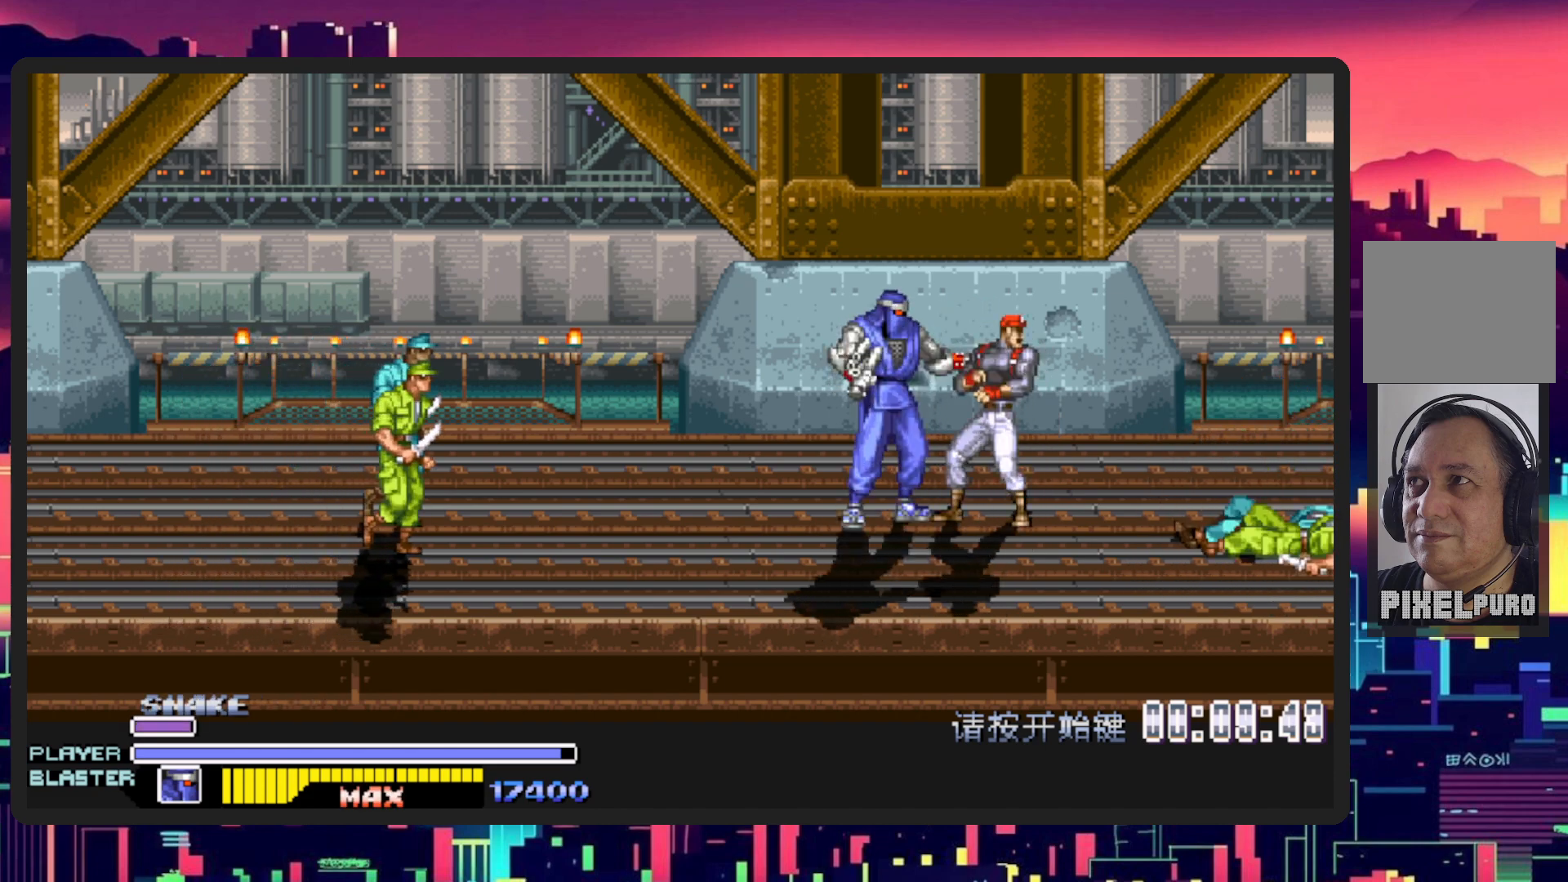
{"buttons": ["Y", "DPAD_DOWN", "DPAD_LEFT"], "events": [[234, "DPAD_UP", "up"], [251, "DPAD_DOWN", "down"], [251, "DPAD_LEFT", "down"], [251, "DPAD_RIGHT", "up"], [434, "Y", "down"]]}
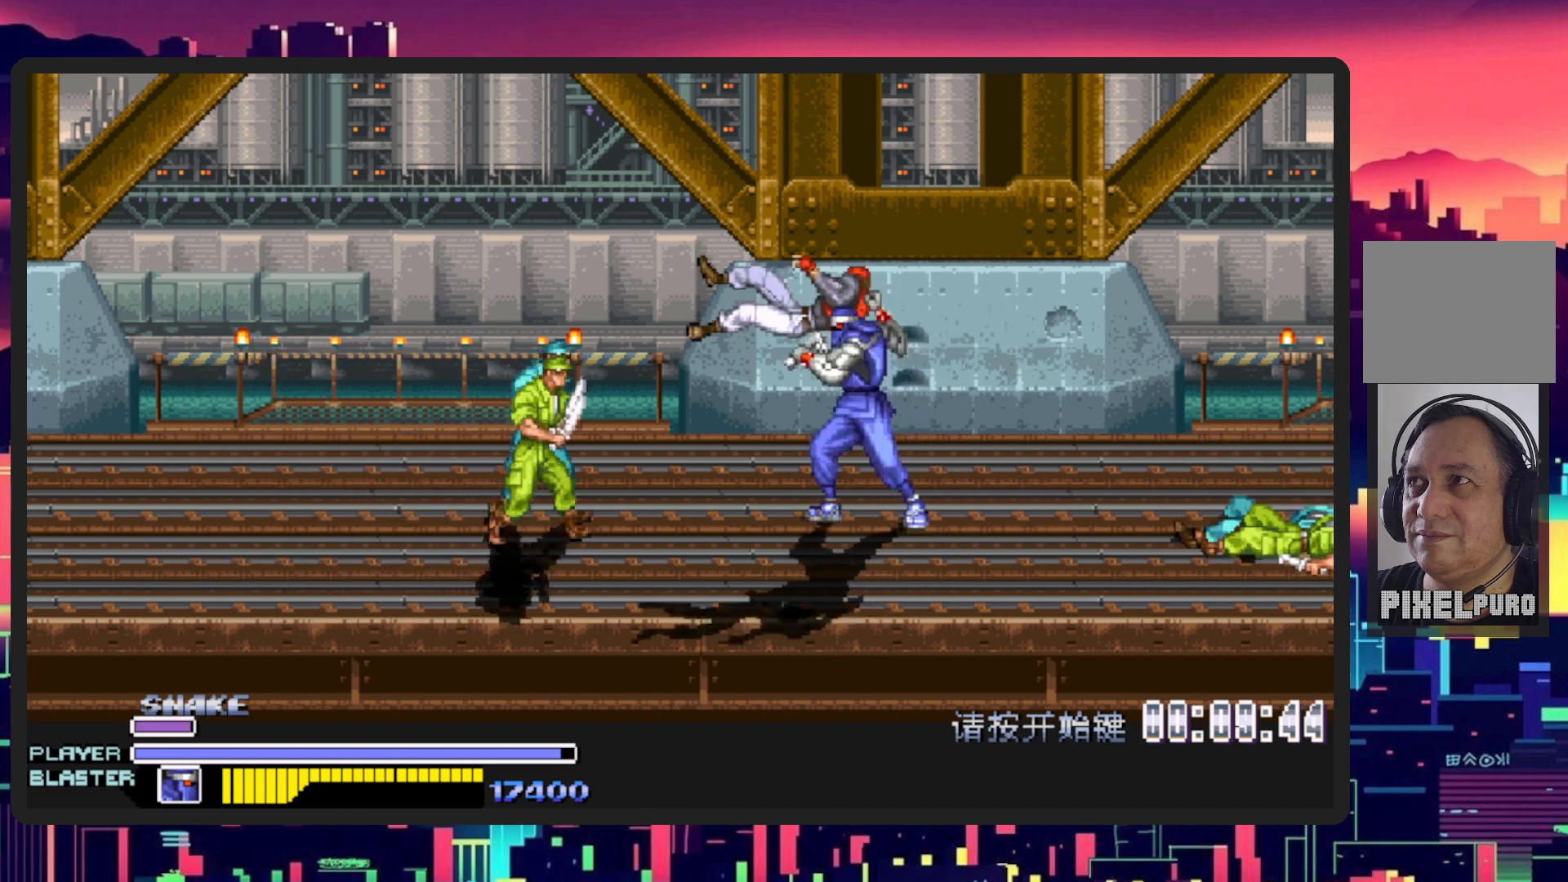
{"buttons": ["DPAD_DOWN", "DPAD_LEFT"], "events": [[133, "Y", "up"]]}
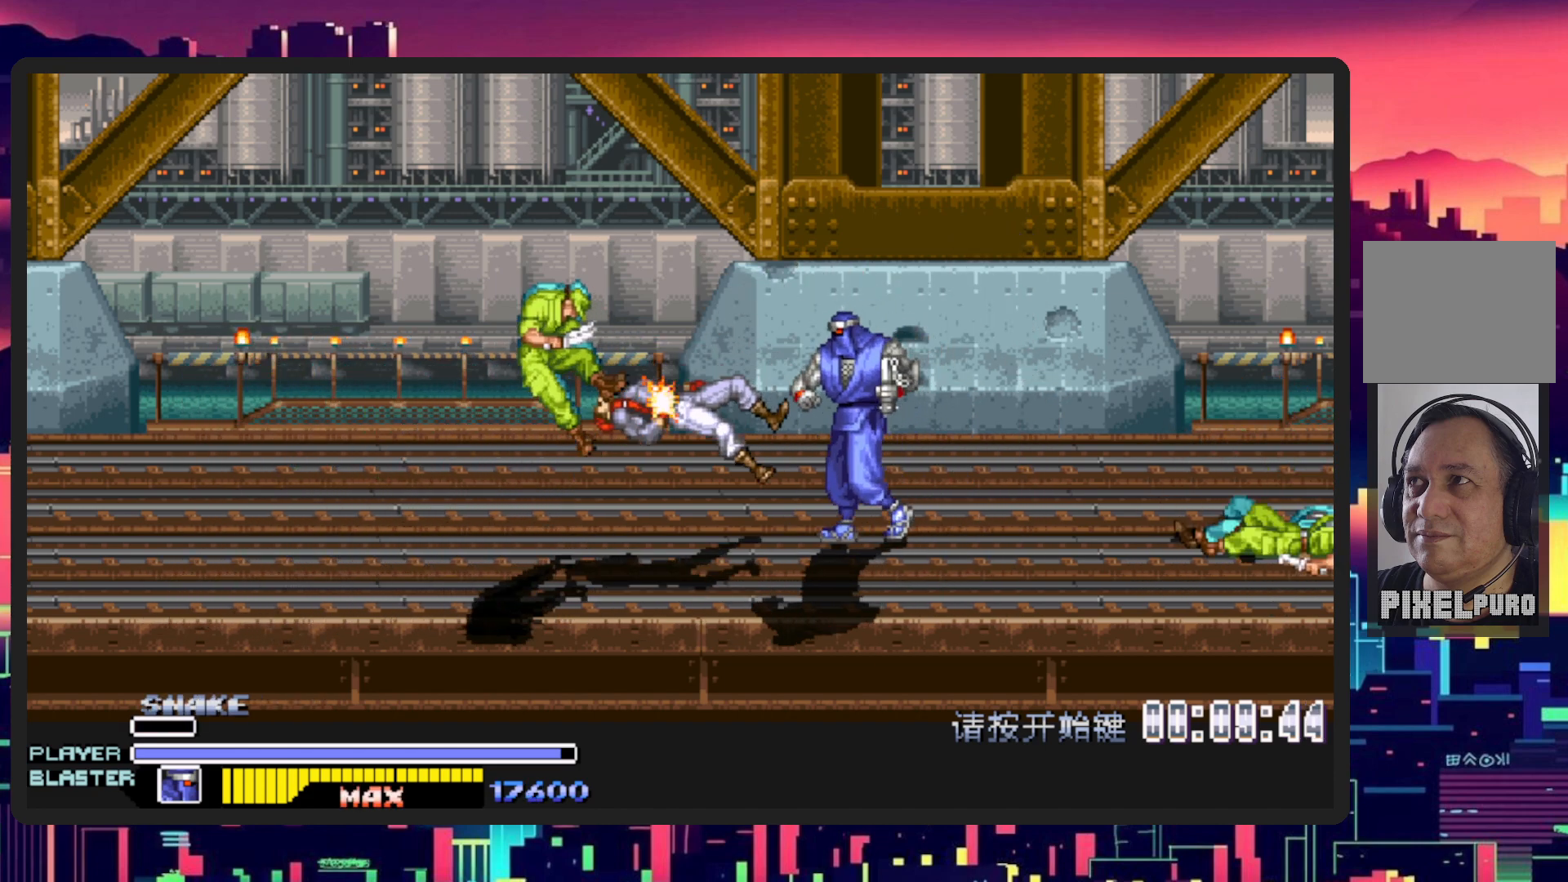
{"buttons": [], "events": [[117, "DPAD_DOWN", "up"], [217, "DPAD_LEFT", "up"], [284, "DPAD_RIGHT", "down"], [484, "DPAD_RIGHT", "up"]]}
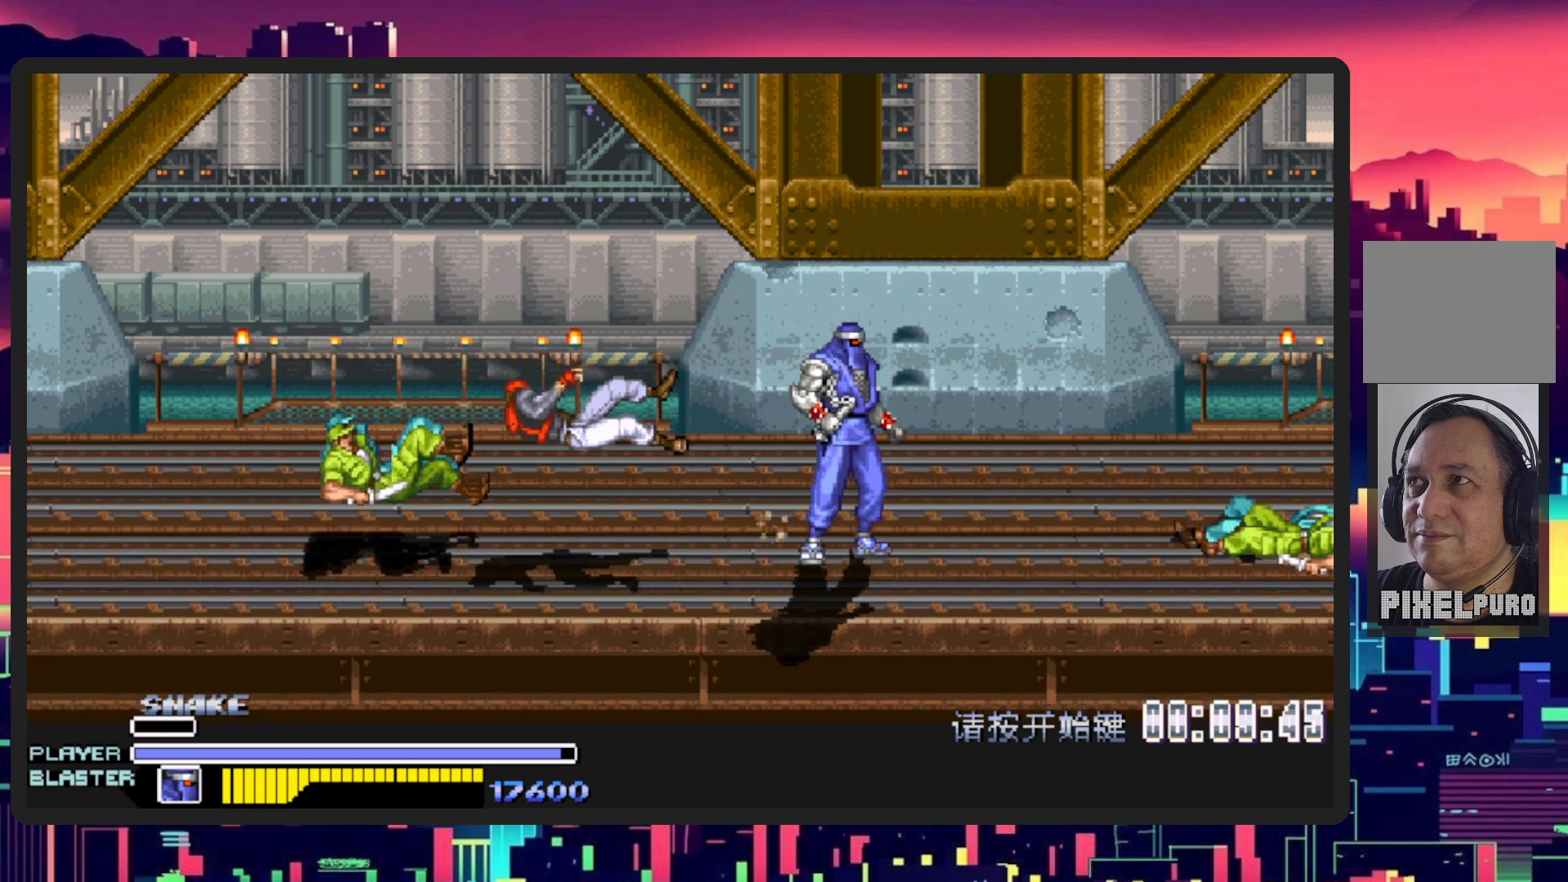
{"buttons": ["DPAD_LEFT"], "events": [[17, "DPAD_LEFT", "down"], [33, "DPAD_UP", "down"], [133, "DPAD_LEFT", "up"], [150, "DPAD_RIGHT", "down"], [150, "DPAD_UP", "up"], [417, "DPAD_RIGHT", "up"], [434, "DPAD_LEFT", "down"]]}
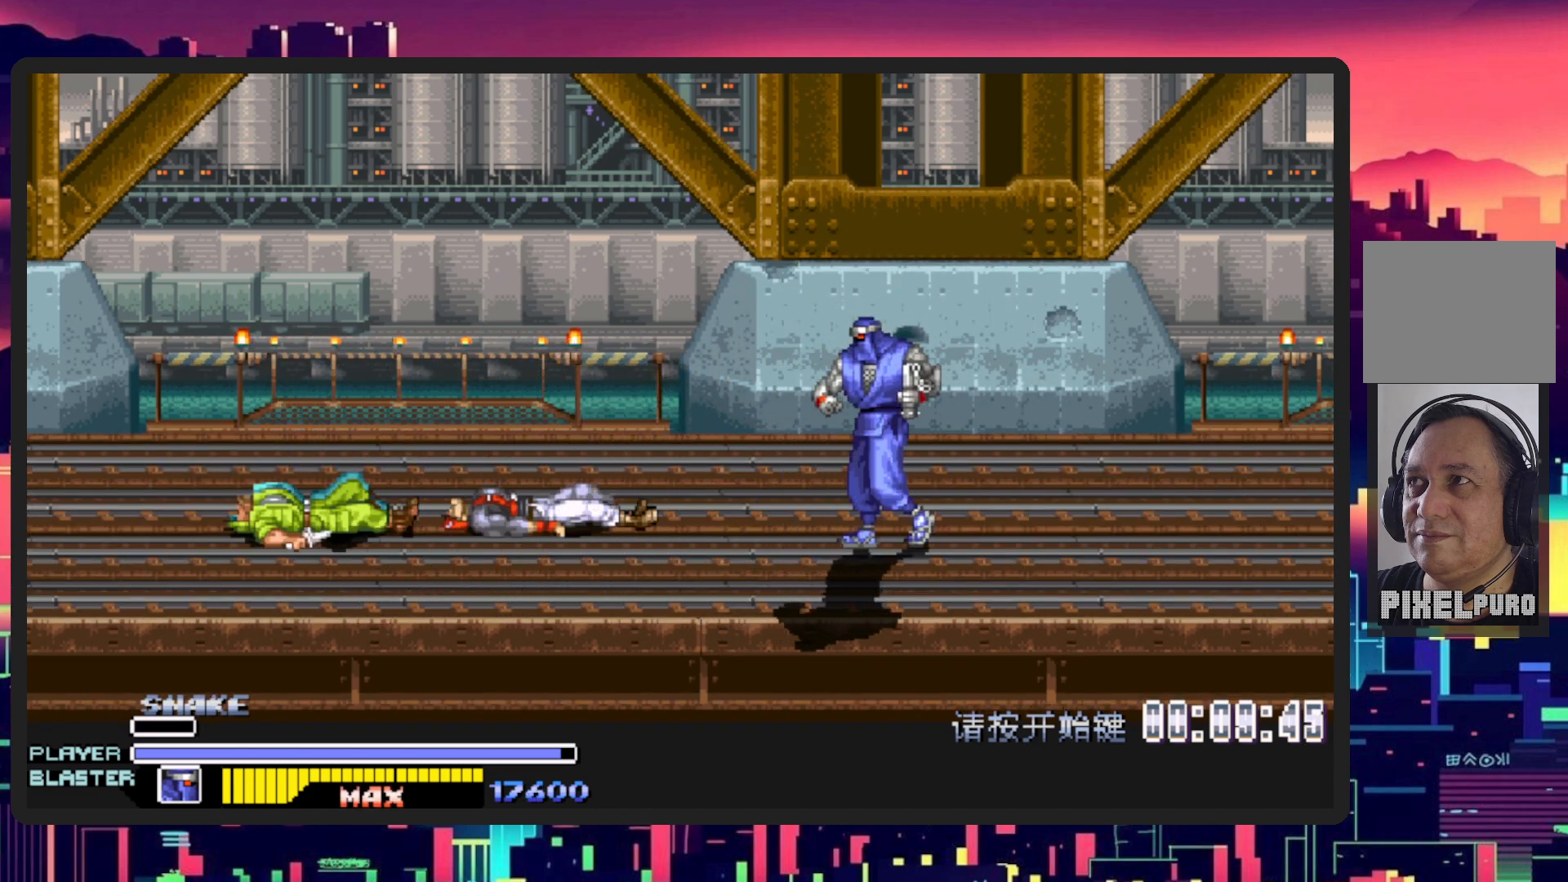
{"buttons": ["DPAD_UP", "DPAD_LEFT"], "events": [[184, "DPAD_UP", "down"], [284, "B", "down"], [451, "B", "up"]]}
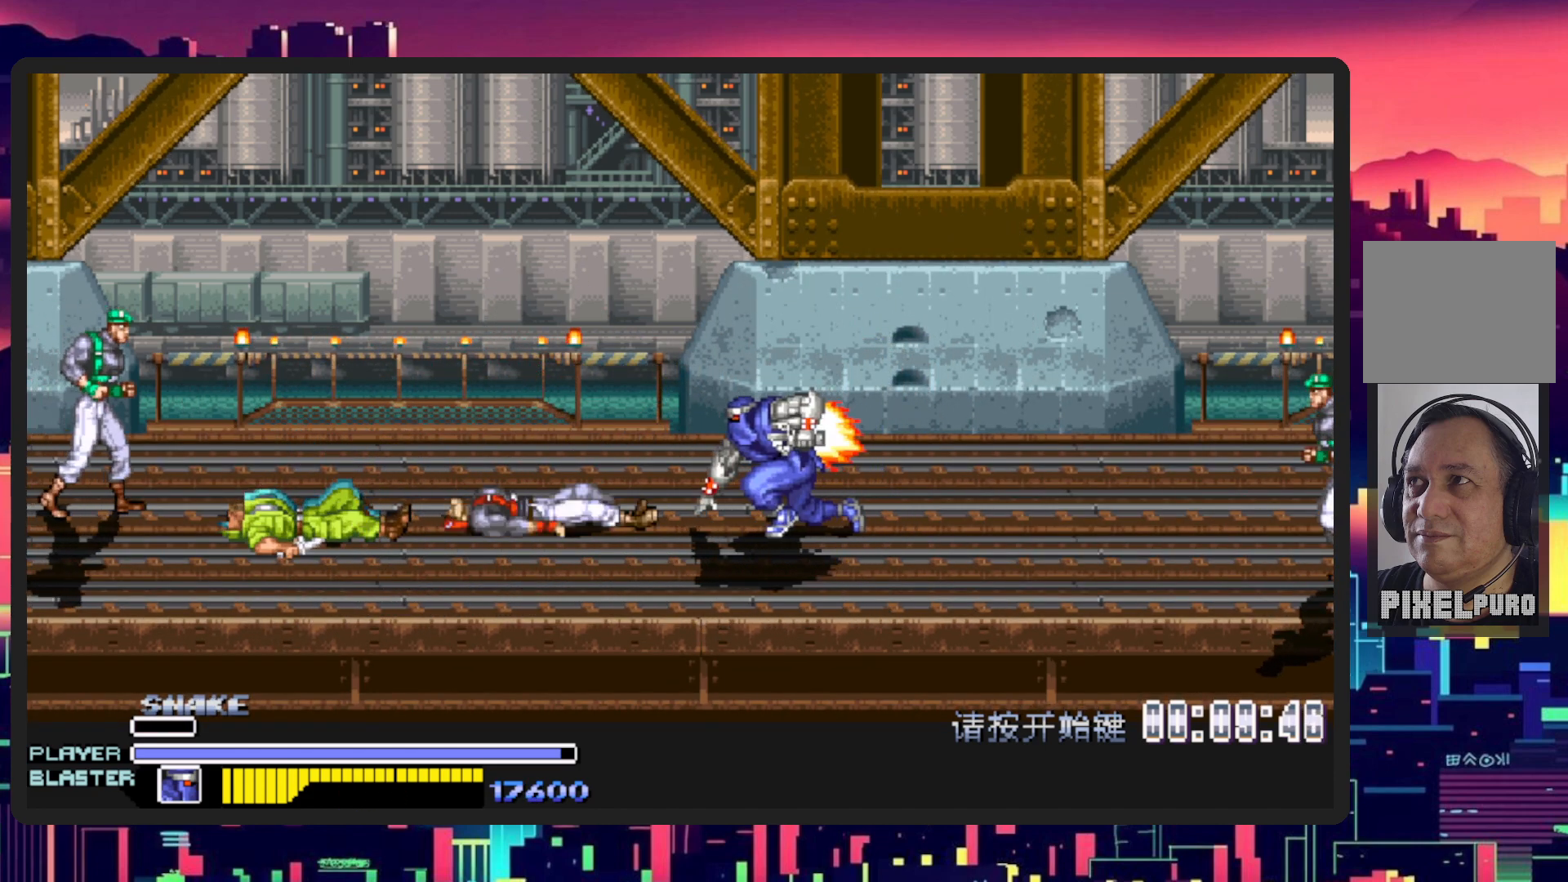
{"buttons": ["DPAD_LEFT"], "events": [[17, "DPAD_UP", "up"], [100, "DPAD_UP", "down"], [350, "DPAD_UP", "up"]]}
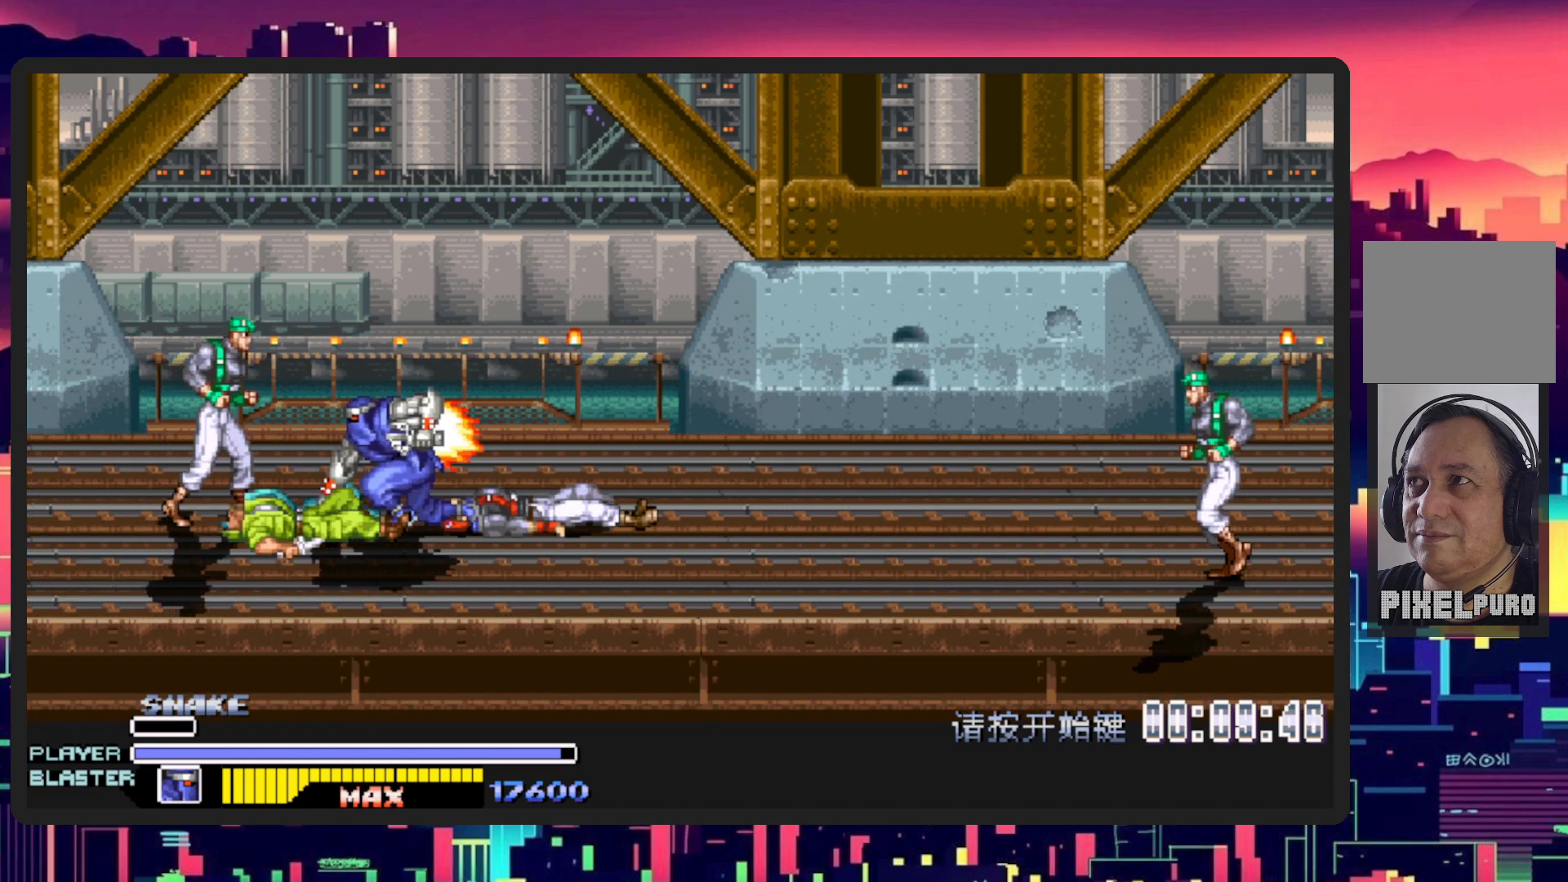
{"buttons": ["Y", "DPAD_LEFT"], "events": [[234, "B", "down"], [384, "B", "up"], [451, "Y", "down"]]}
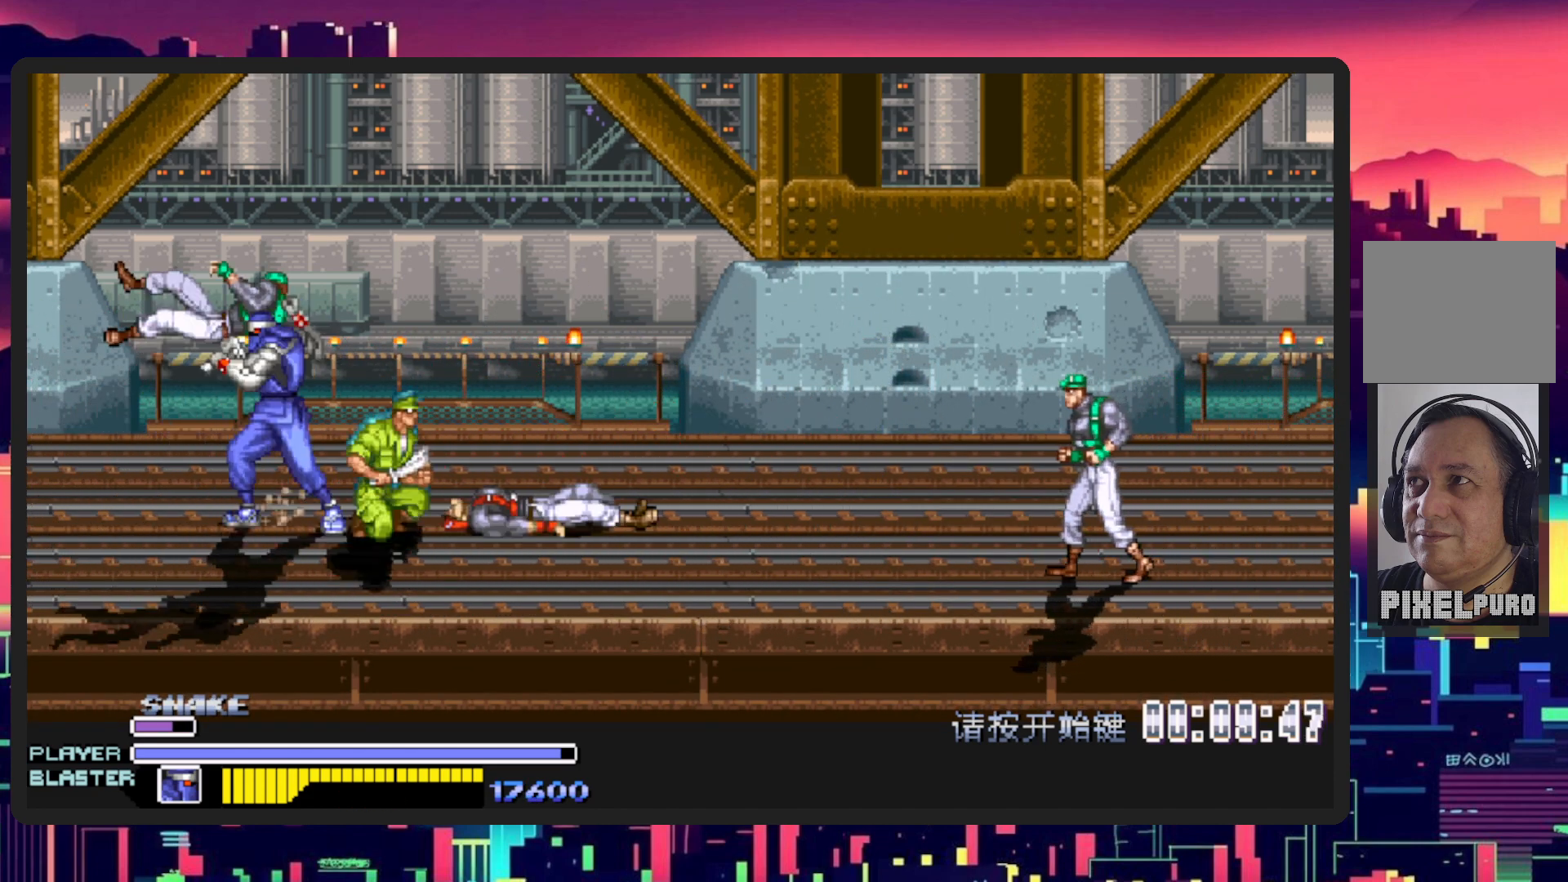
{"buttons": ["DPAD_RIGHT"], "events": [[150, "Y", "up"], [183, "DPAD_LEFT", "up"], [317, "Y", "down"], [500, "DPAD_RIGHT", "down"], [500, "Y", "up"]]}
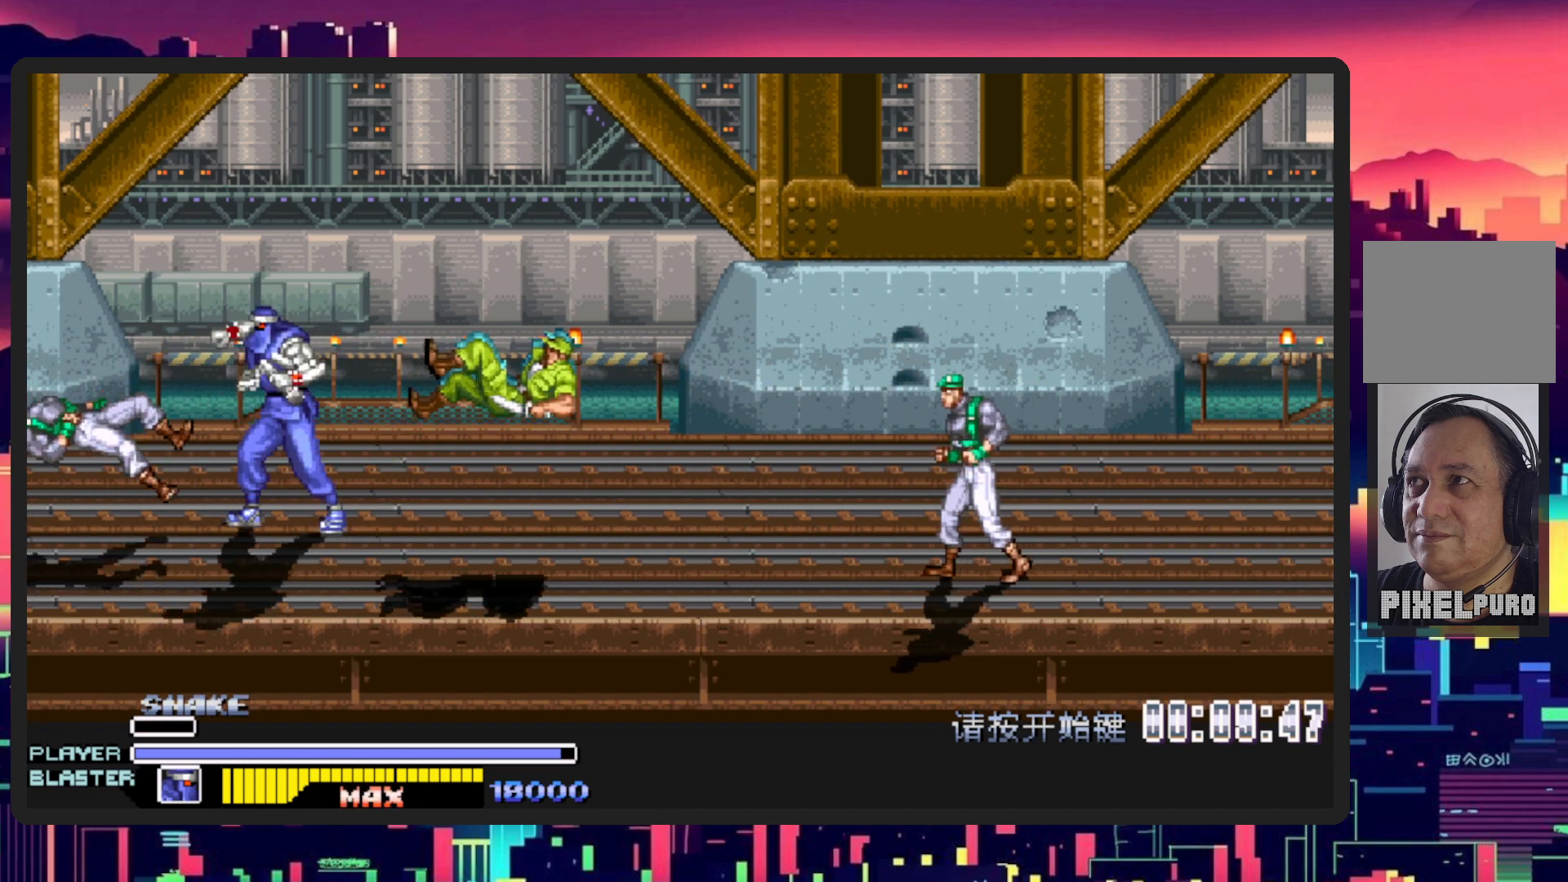
{"buttons": ["DPAD_RIGHT"], "events": [[50, "DPAD_RIGHT", "up"], [117, "DPAD_RIGHT", "down"], [401, "DPAD_DOWN", "down"], [484, "DPAD_DOWN", "up"]]}
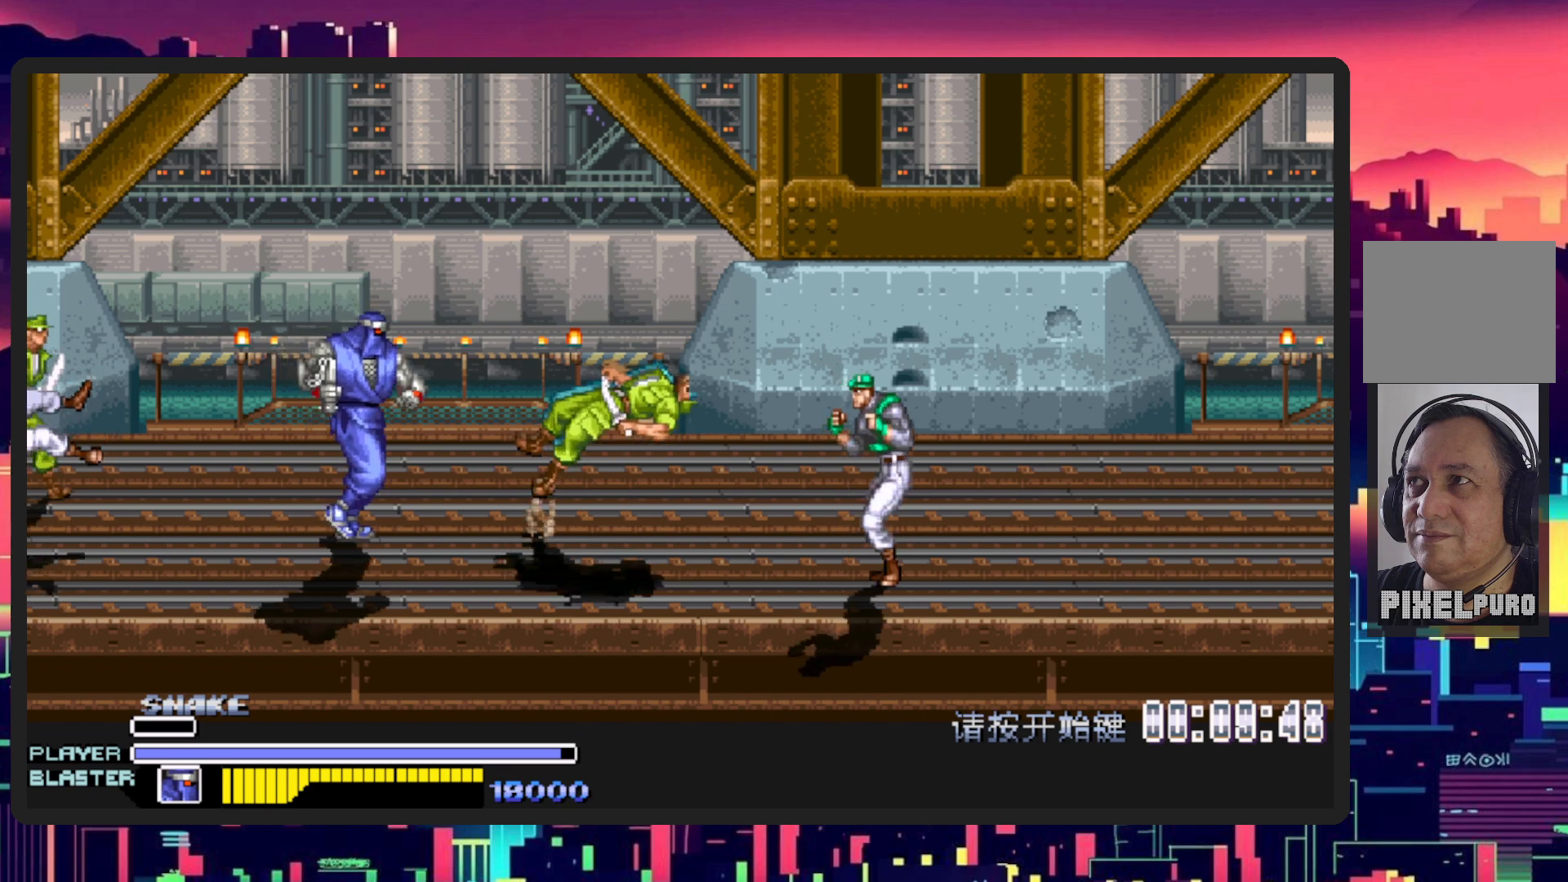
{"buttons": ["DPAD_RIGHT"], "events": [[334, "B", "down"], [500, "B", "up"]]}
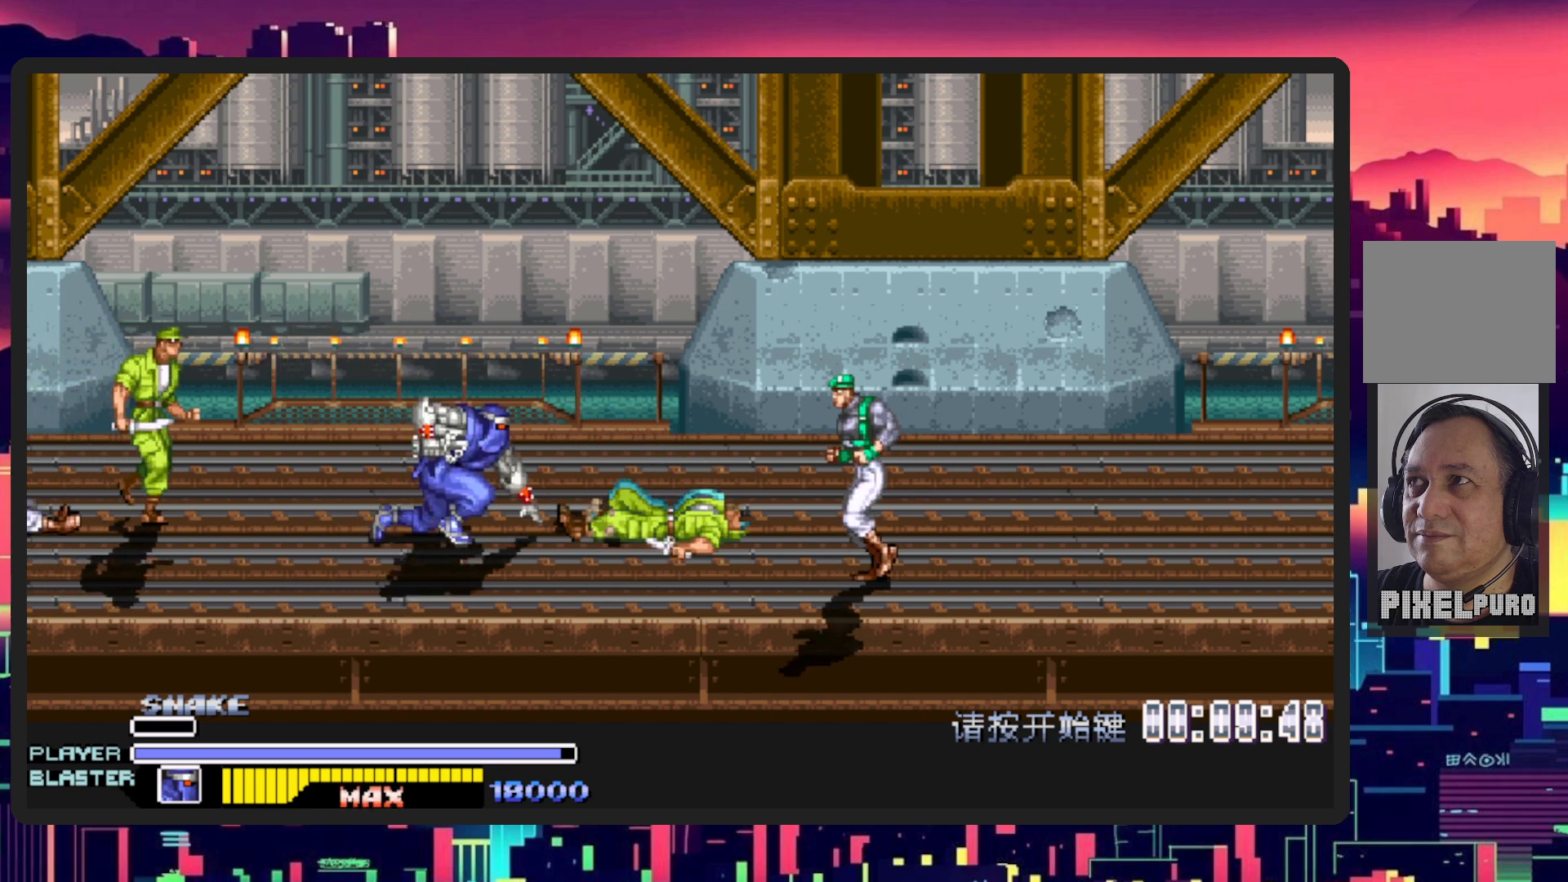
{"buttons": ["DPAD_DOWN", "DPAD_RIGHT"], "events": [[284, "DPAD_DOWN", "down"]]}
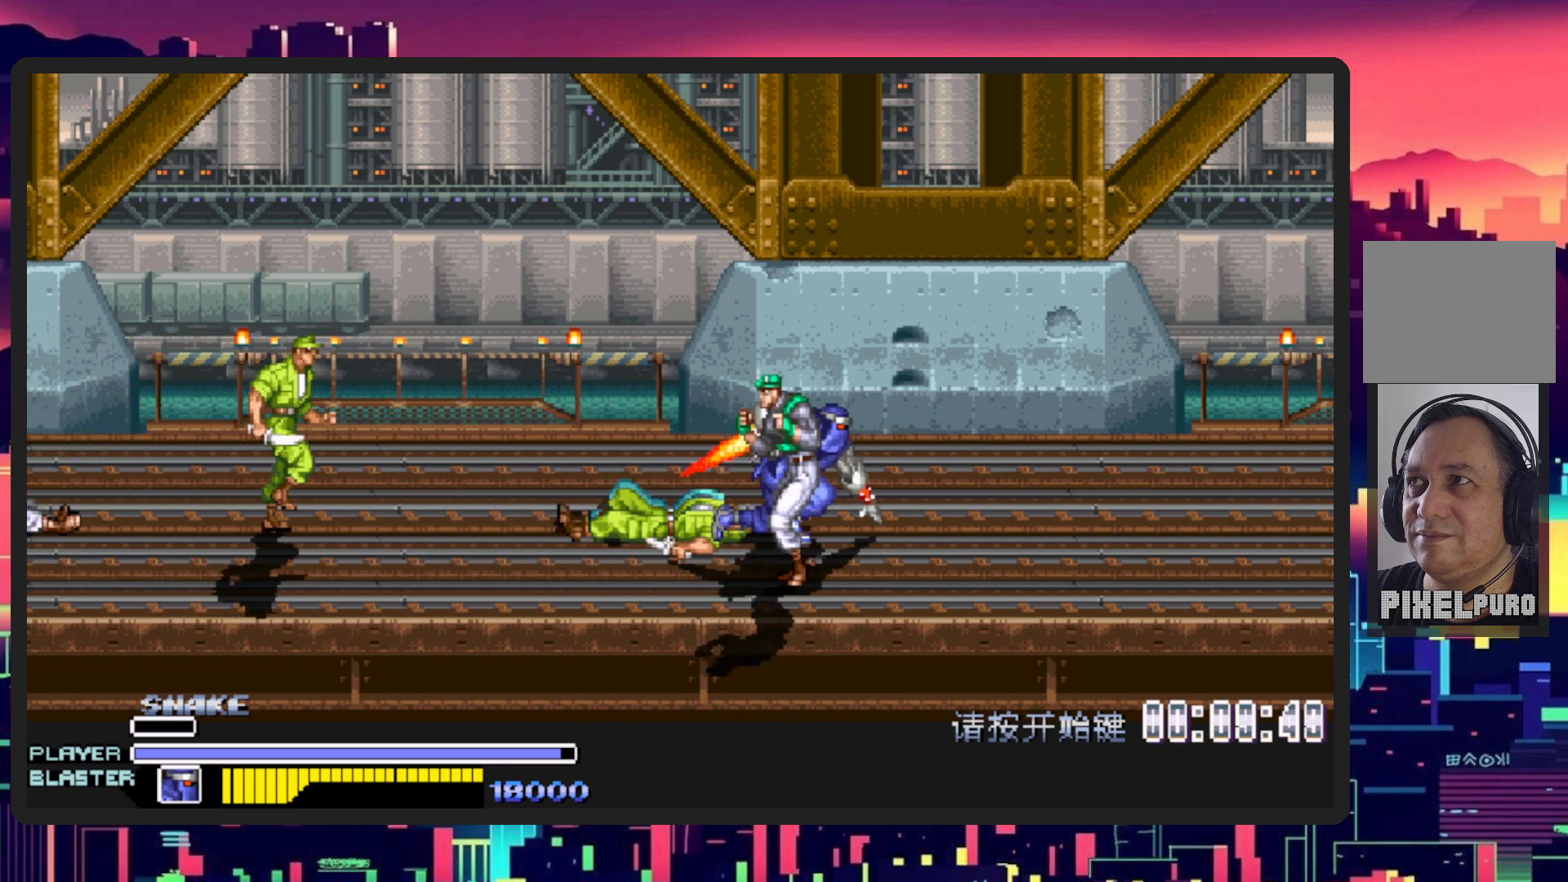
{"buttons": ["DPAD_DOWN", "DPAD_LEFT"], "events": [[217, "DPAD_RIGHT", "up"], [250, "DPAD_LEFT", "down"], [400, "DPAD_DOWN", "up"], [500, "DPAD_DOWN", "down"]]}
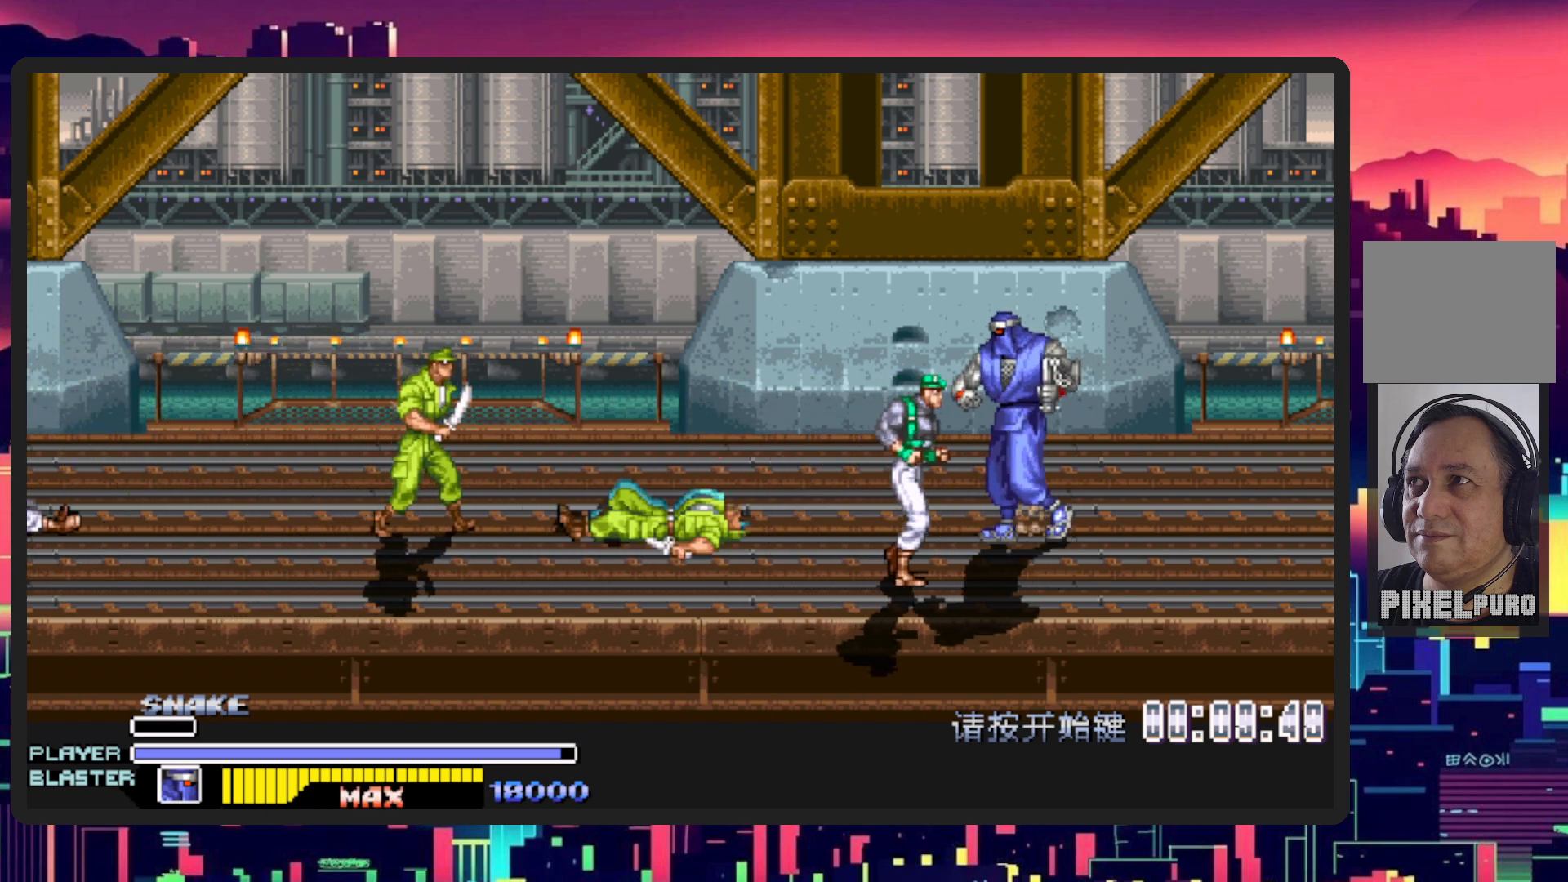
{"buttons": ["DPAD_LEFT"], "events": [[284, "Y", "down"], [451, "DPAD_DOWN", "up"], [484, "Y", "up"]]}
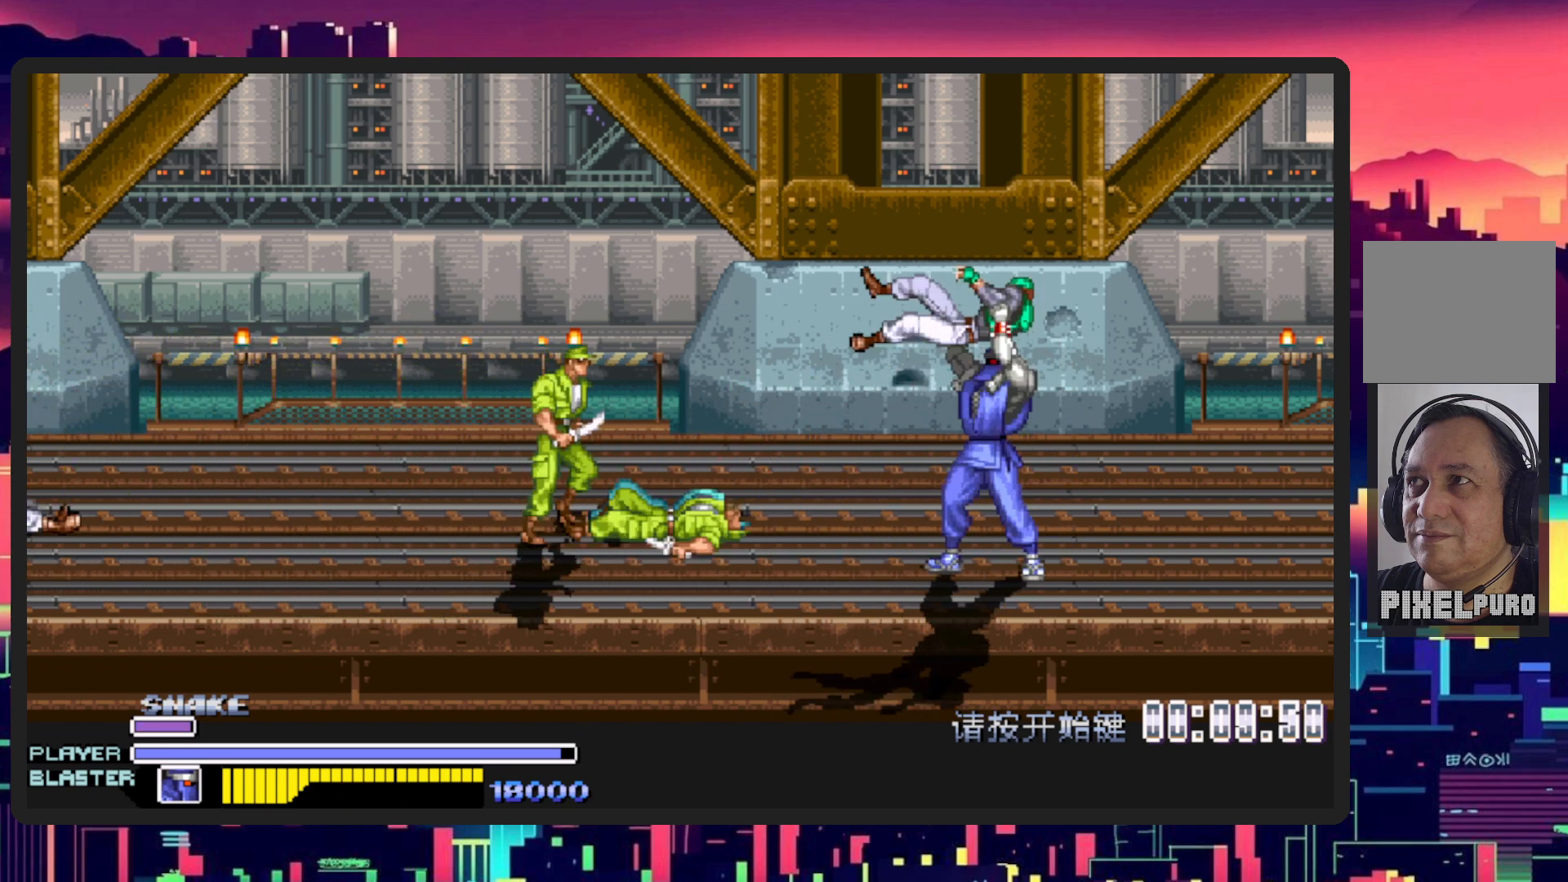
{"buttons": ["DPAD_LEFT"], "events": [[17, "Y", "down"], [50, "DPAD_LEFT", "up"], [200, "Y", "up"], [317, "Y", "down"], [417, "Y", "up"], [450, "DPAD_LEFT", "down"]]}
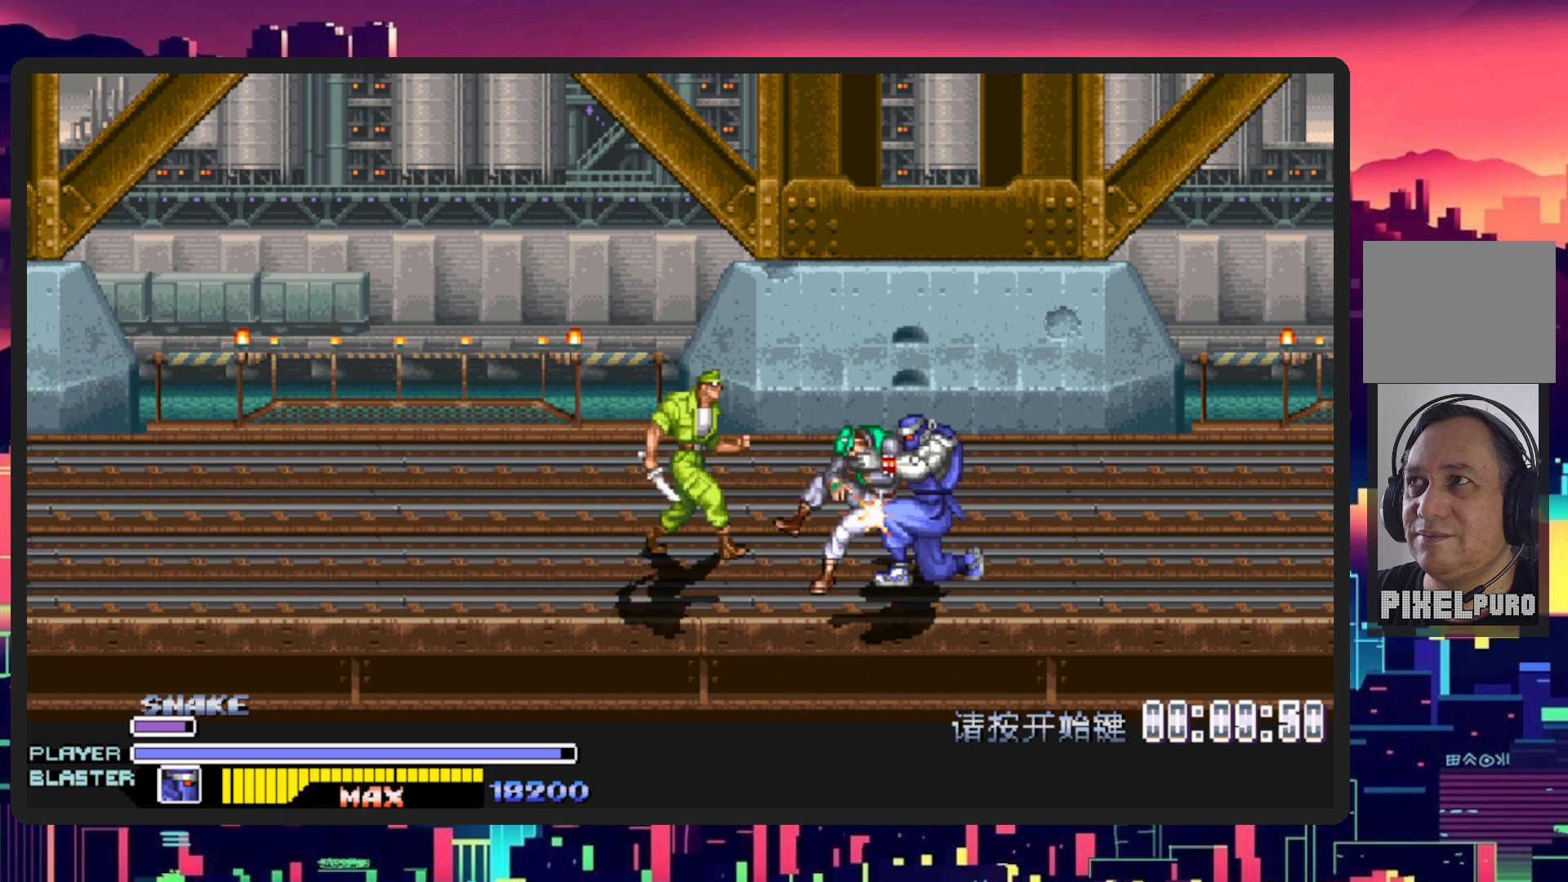
{"buttons": ["Y"], "events": [[401, "DPAD_LEFT", "up"], [434, "Y", "down"]]}
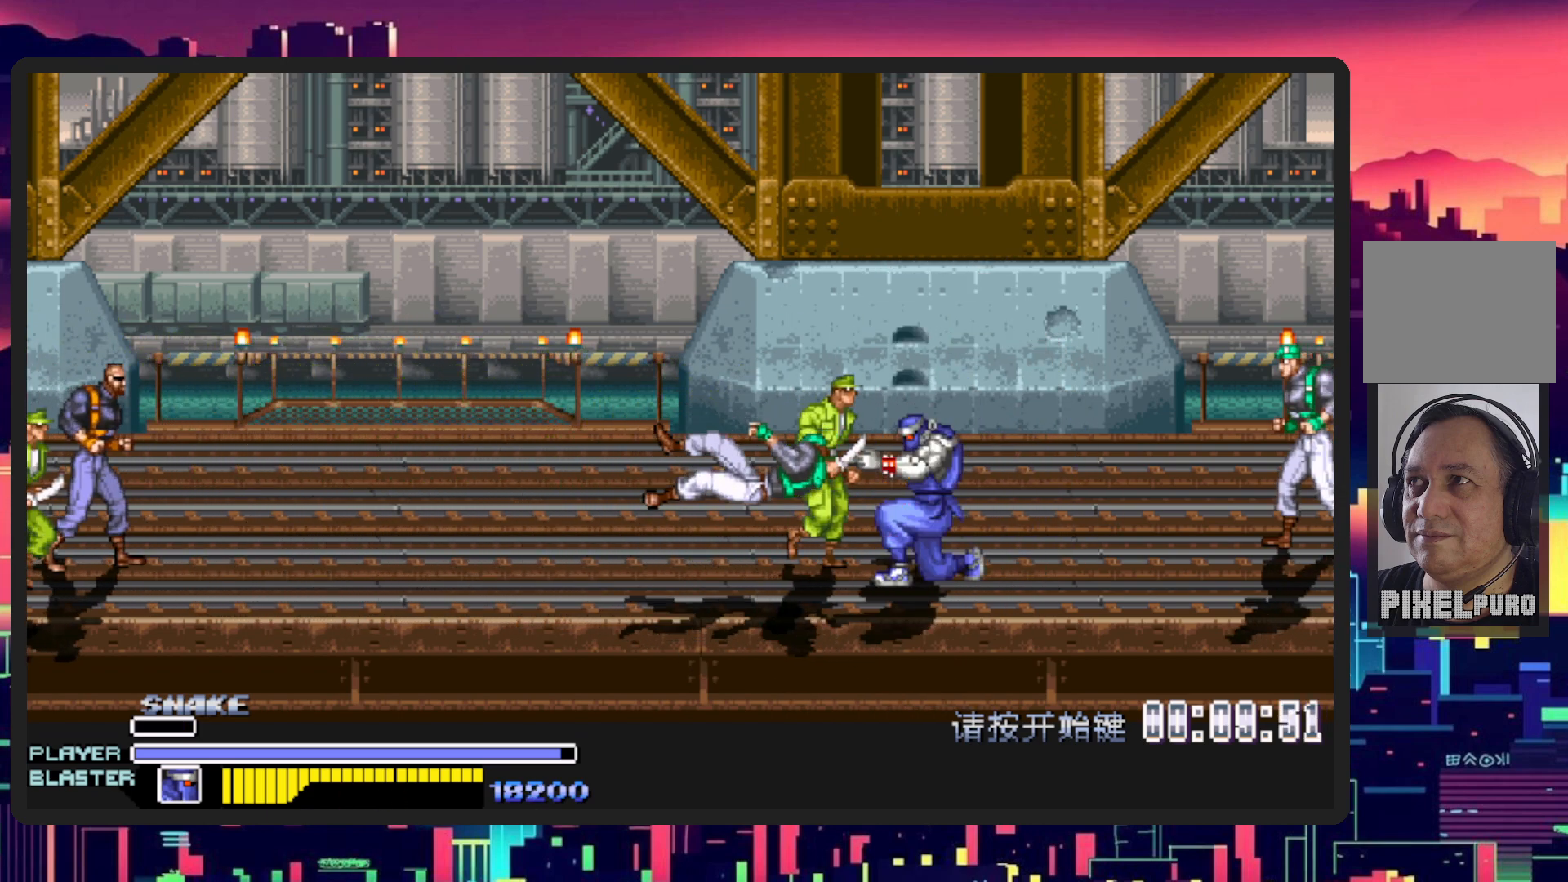
{"buttons": ["DPAD_LEFT"], "events": [[134, "Y", "up"], [200, "DPAD_LEFT", "down"], [200, "Y", "down"], [351, "Y", "up"], [451, "DPAD_UP", "down"], [501, "DPAD_UP", "up"]]}
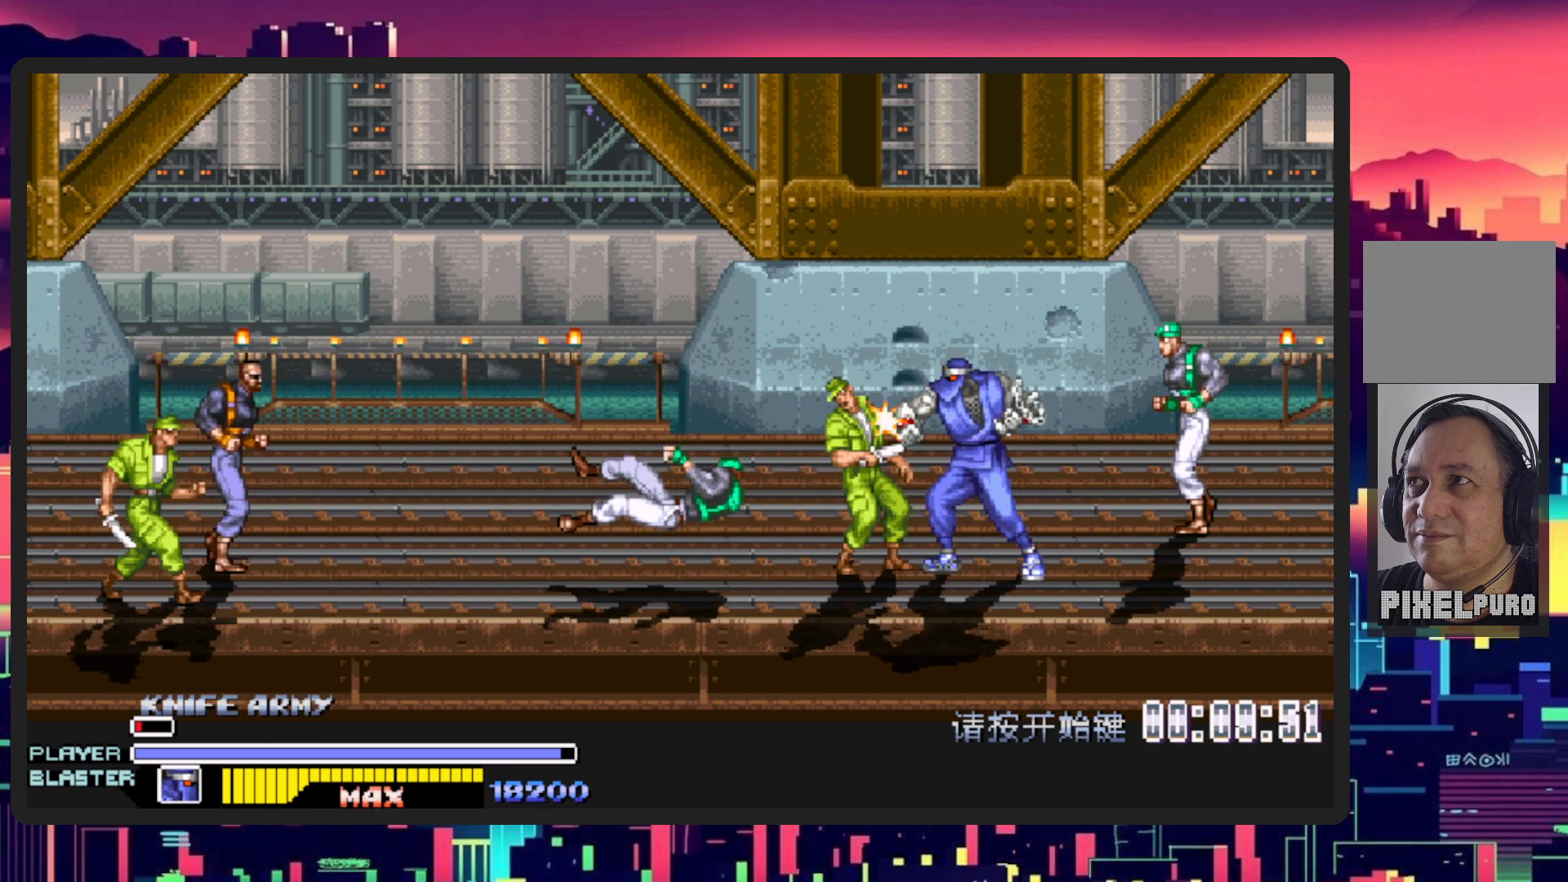
{"buttons": ["DPAD_LEFT"], "events": [[66, "B", "down"], [233, "B", "up"], [300, "Y", "down"], [500, "Y", "up"]]}
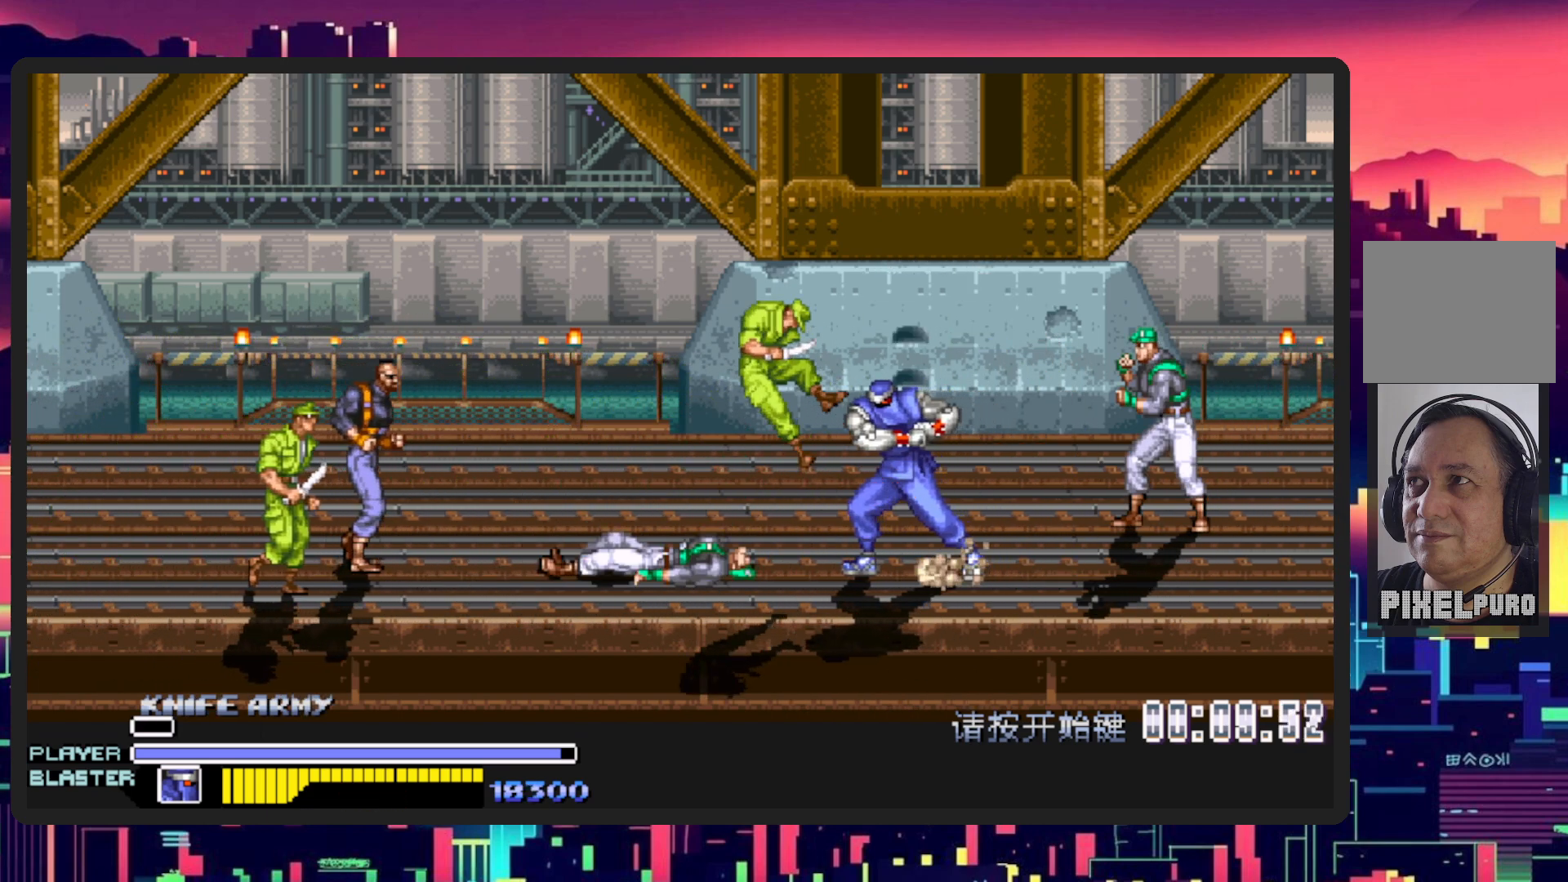
{"buttons": ["B", "DPAD_LEFT"], "events": [[467, "B", "down"]]}
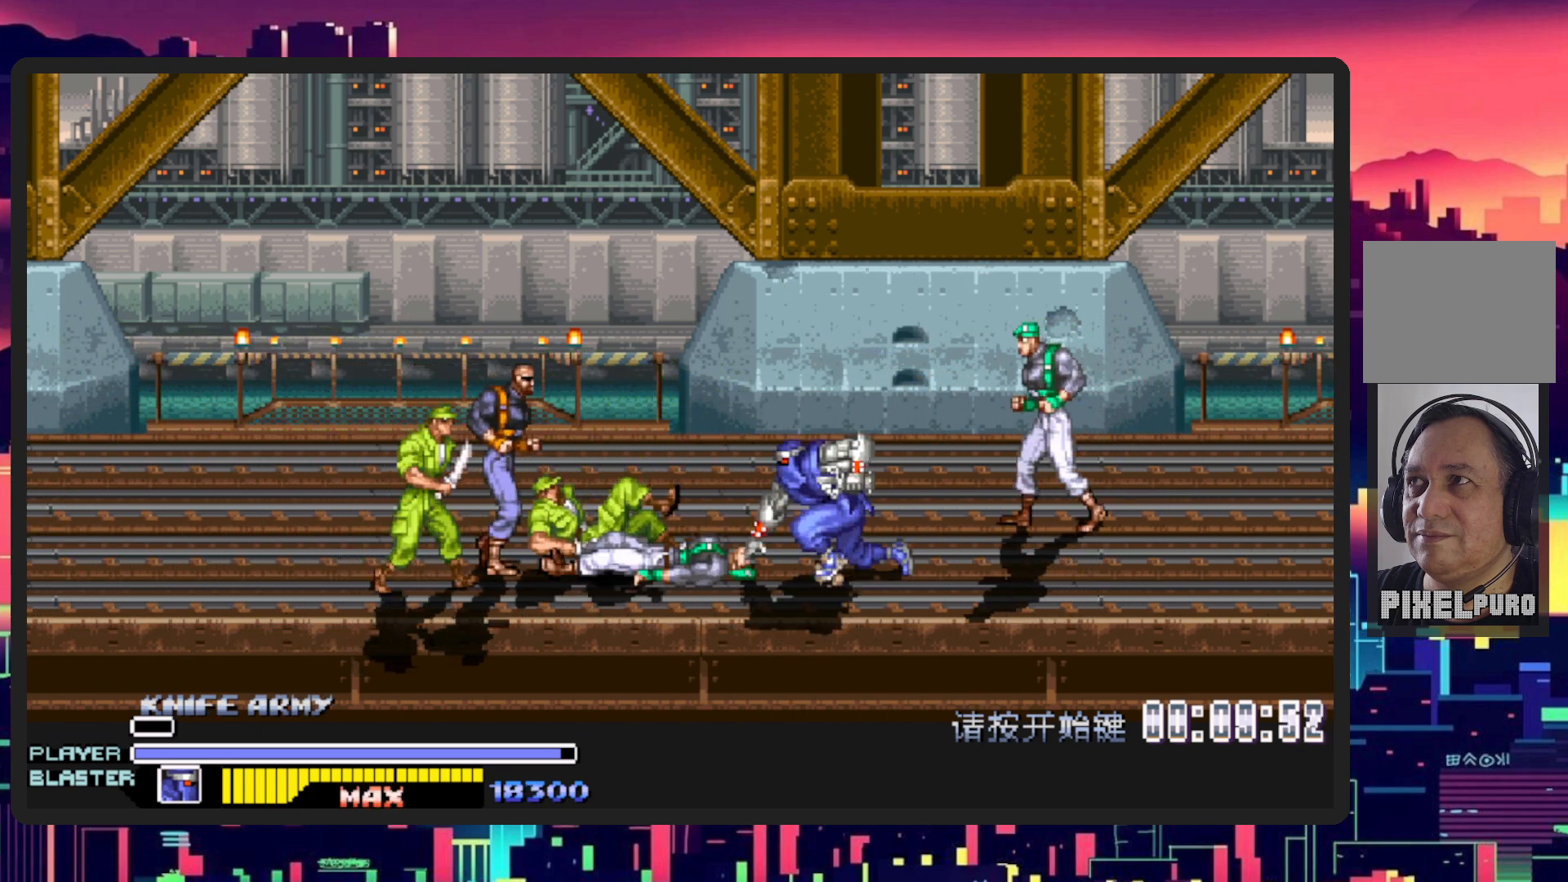
{"buttons": ["Y", "DPAD_LEFT"], "events": [[133, "B", "up"], [483, "Y", "down"]]}
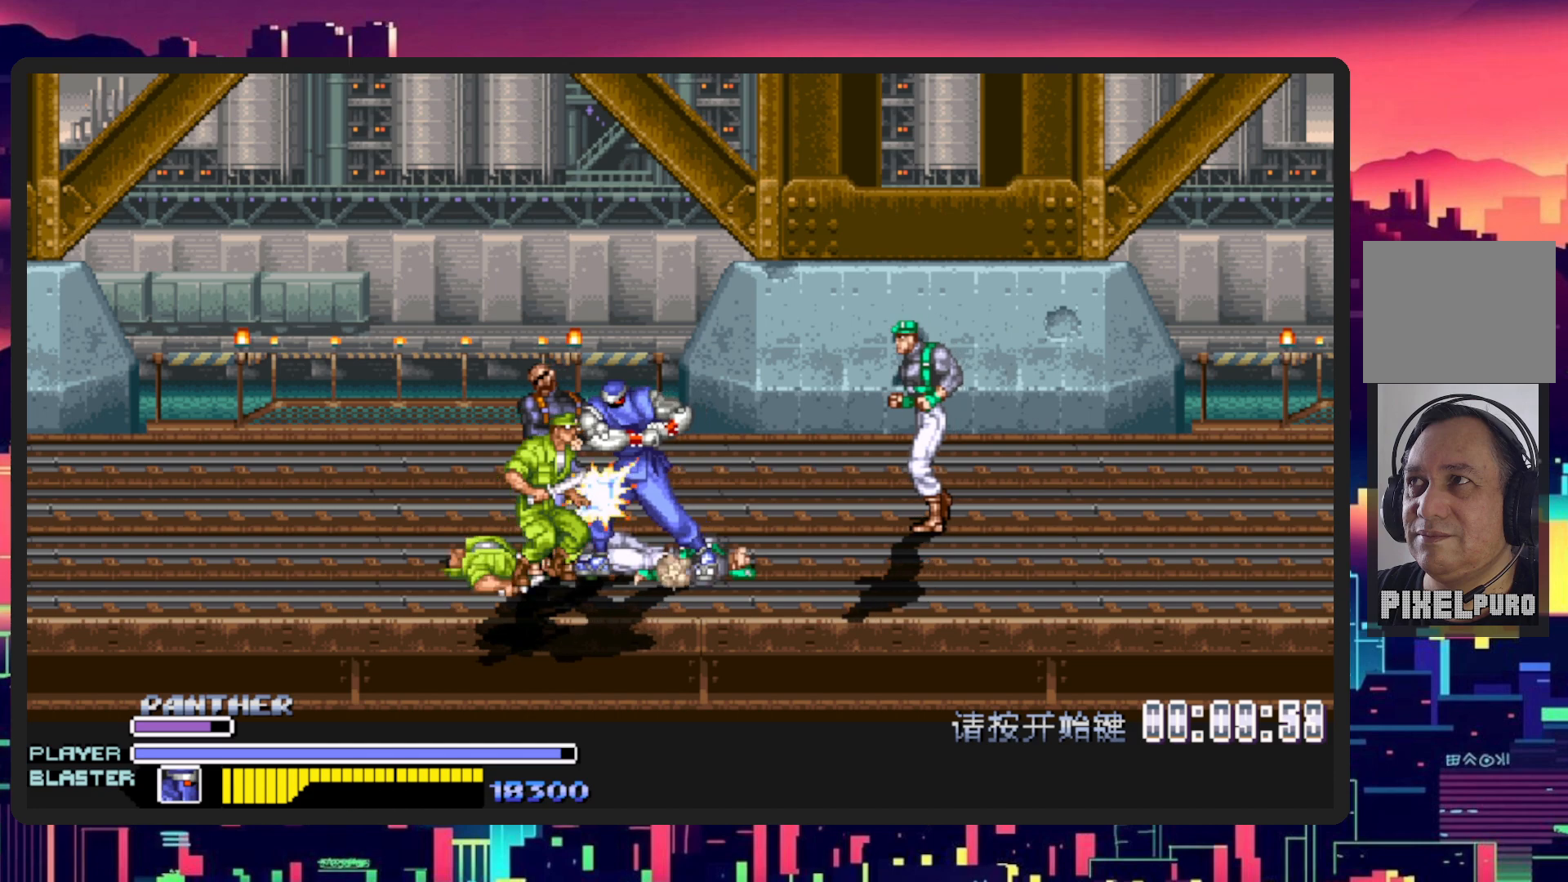
{"buttons": ["Y", "DPAD_LEFT"], "events": [[167, "Y", "up"], [234, "Y", "down"], [401, "Y", "up"], [434, "Y", "down"]]}
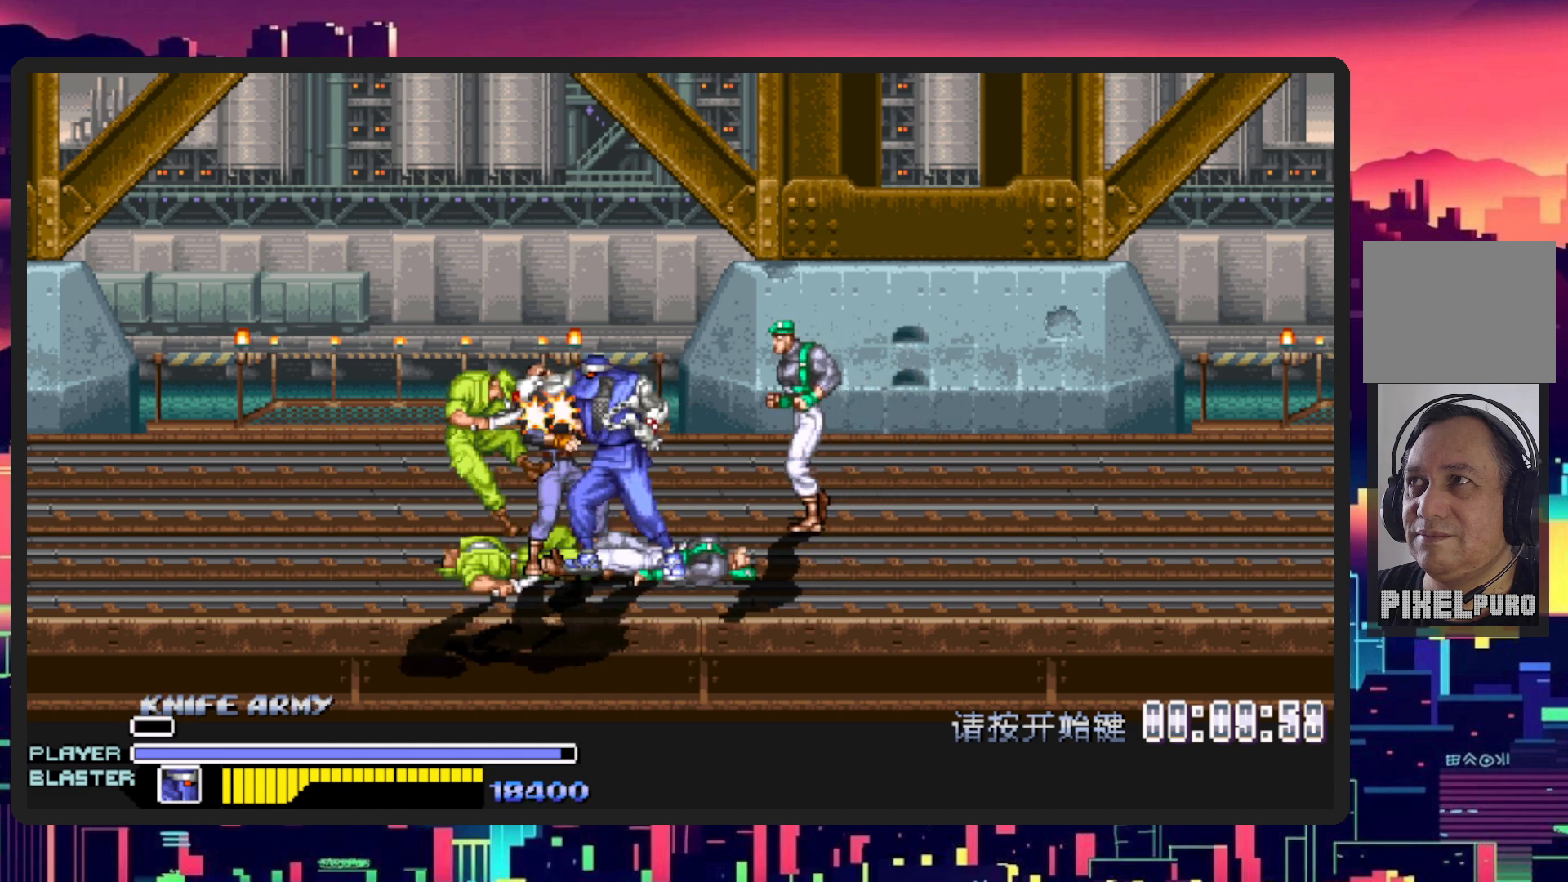
{"buttons": ["DPAD_LEFT"], "events": [[100, "Y", "up"], [150, "Y", "down"], [300, "Y", "up"], [367, "Y", "down"], [500, "Y", "up"]]}
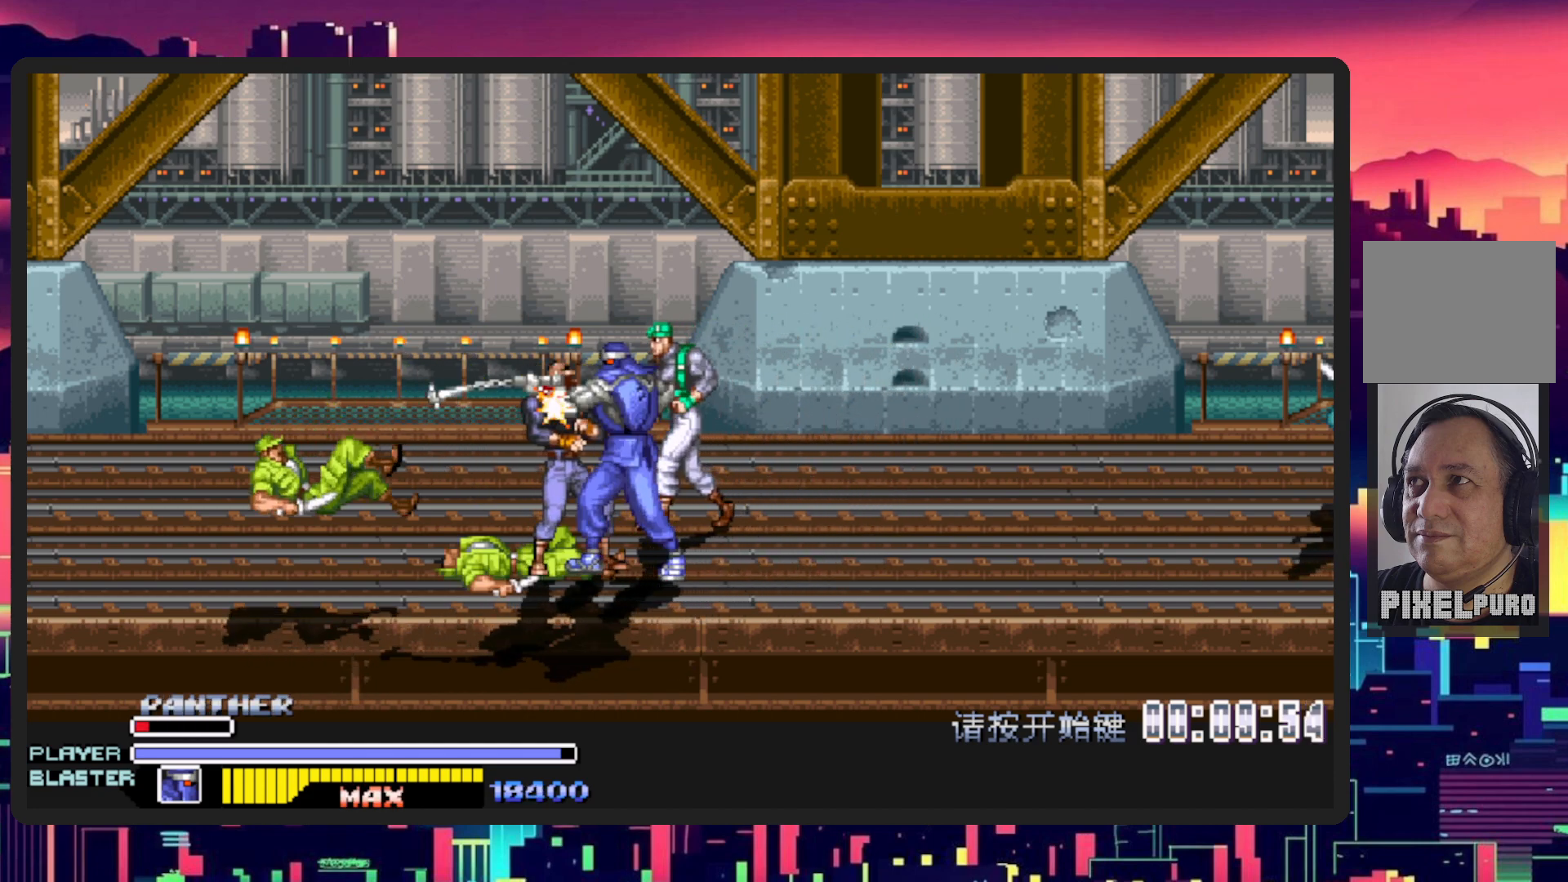
{"buttons": ["Y", "DPAD_LEFT"], "events": [[84, "Y", "down"], [217, "Y", "up"], [284, "Y", "down"], [417, "Y", "up"], [484, "Y", "down"]]}
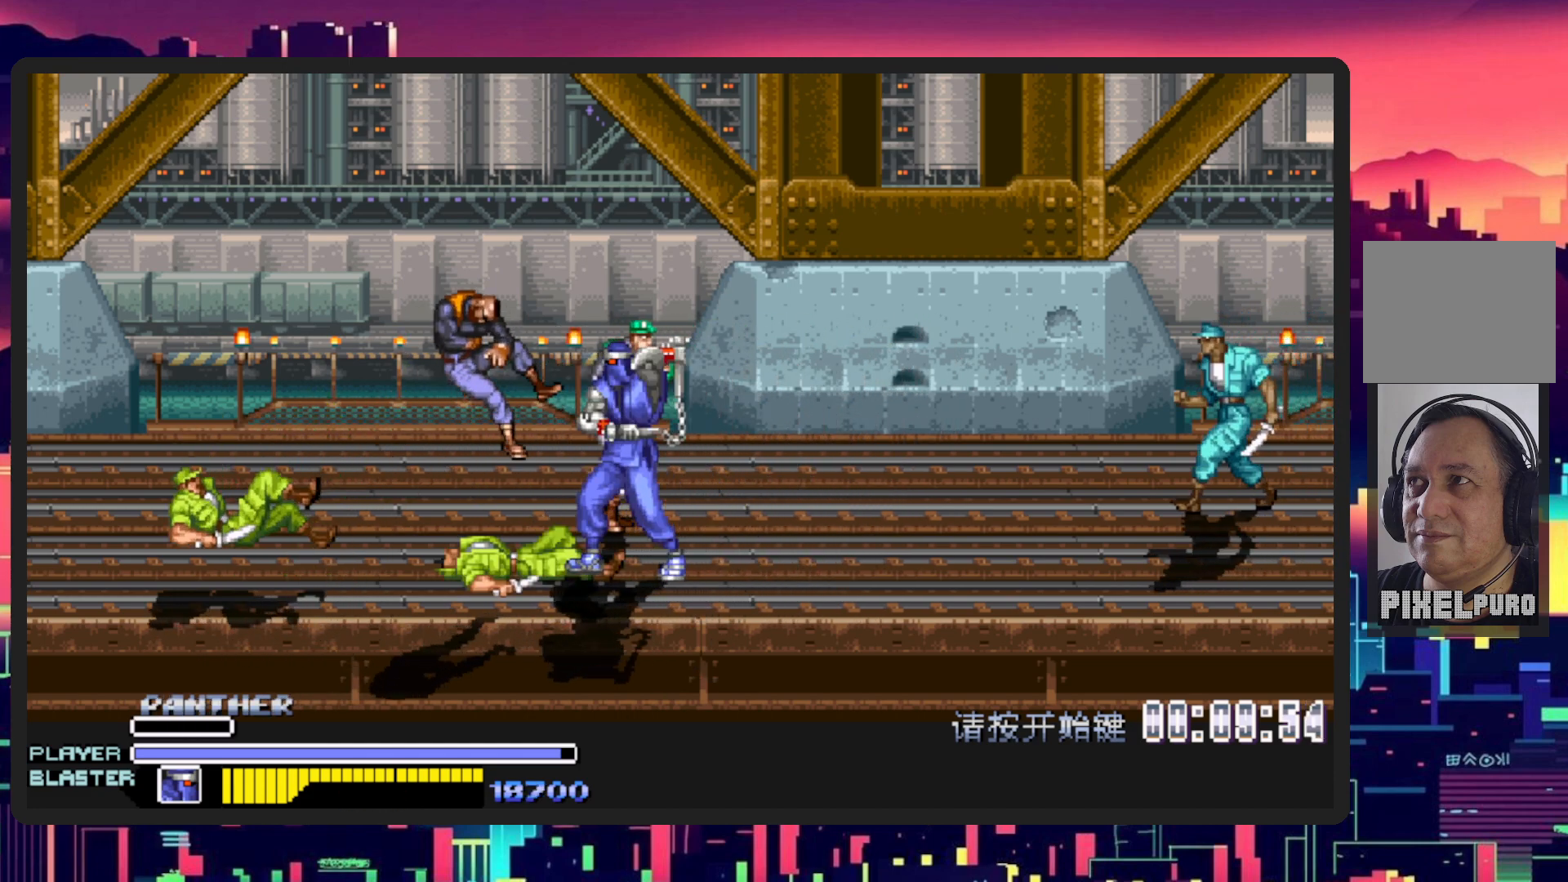
{"buttons": ["DPAD_UP", "DPAD_LEFT"], "events": [[133, "Y", "up"], [283, "DPAD_UP", "down"]]}
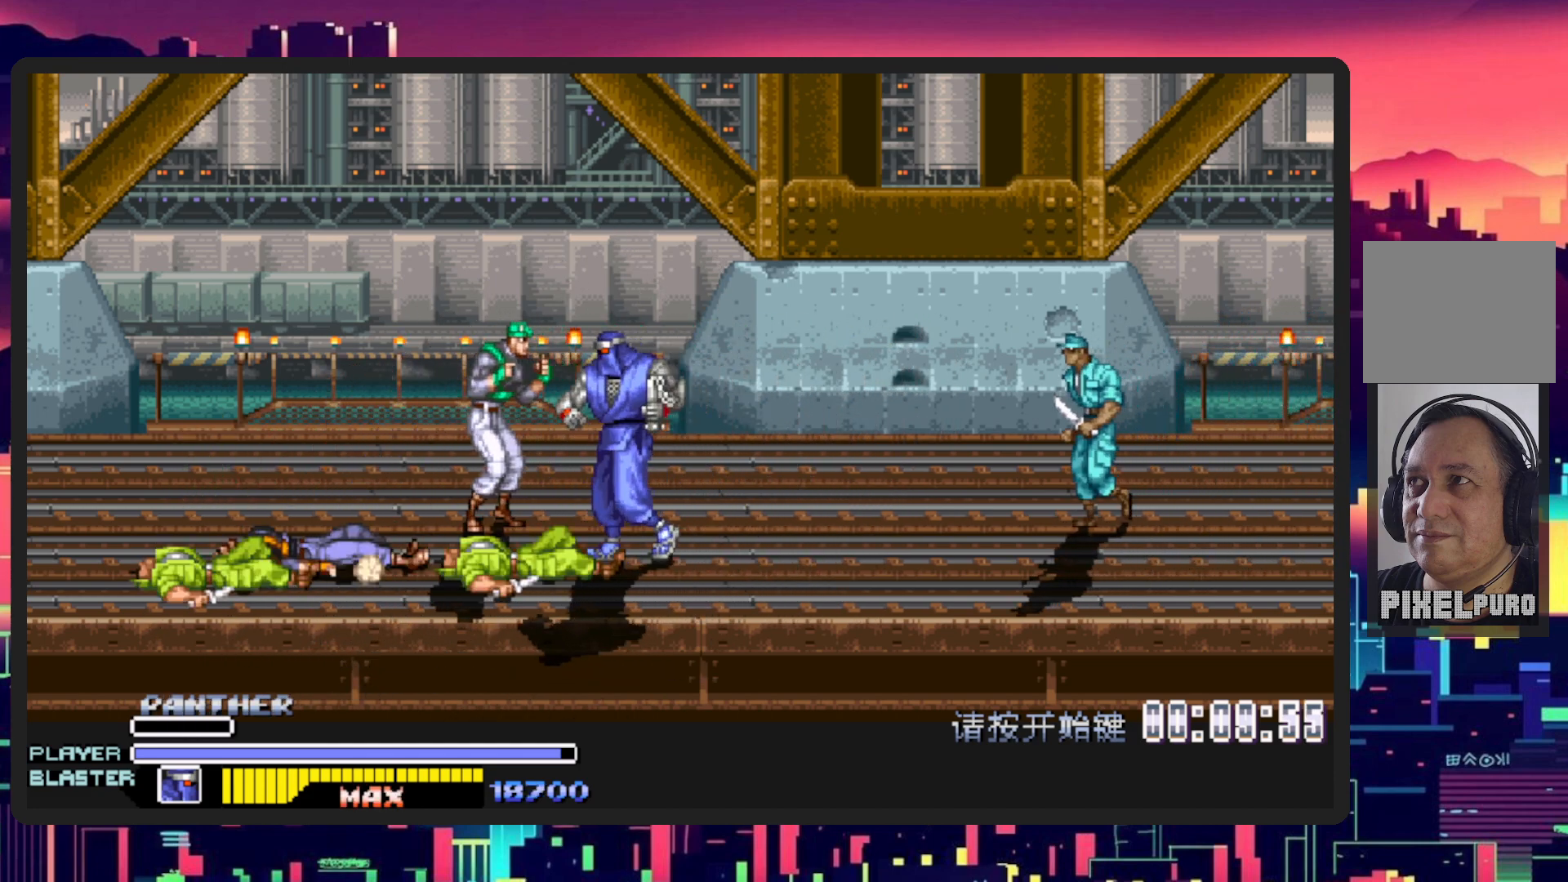
{"buttons": ["DPAD_LEFT"], "events": [[234, "DPAD_UP", "up"], [234, "Y", "down"], [384, "DPAD_UP", "down"], [434, "DPAD_UP", "up"], [434, "Y", "up"]]}
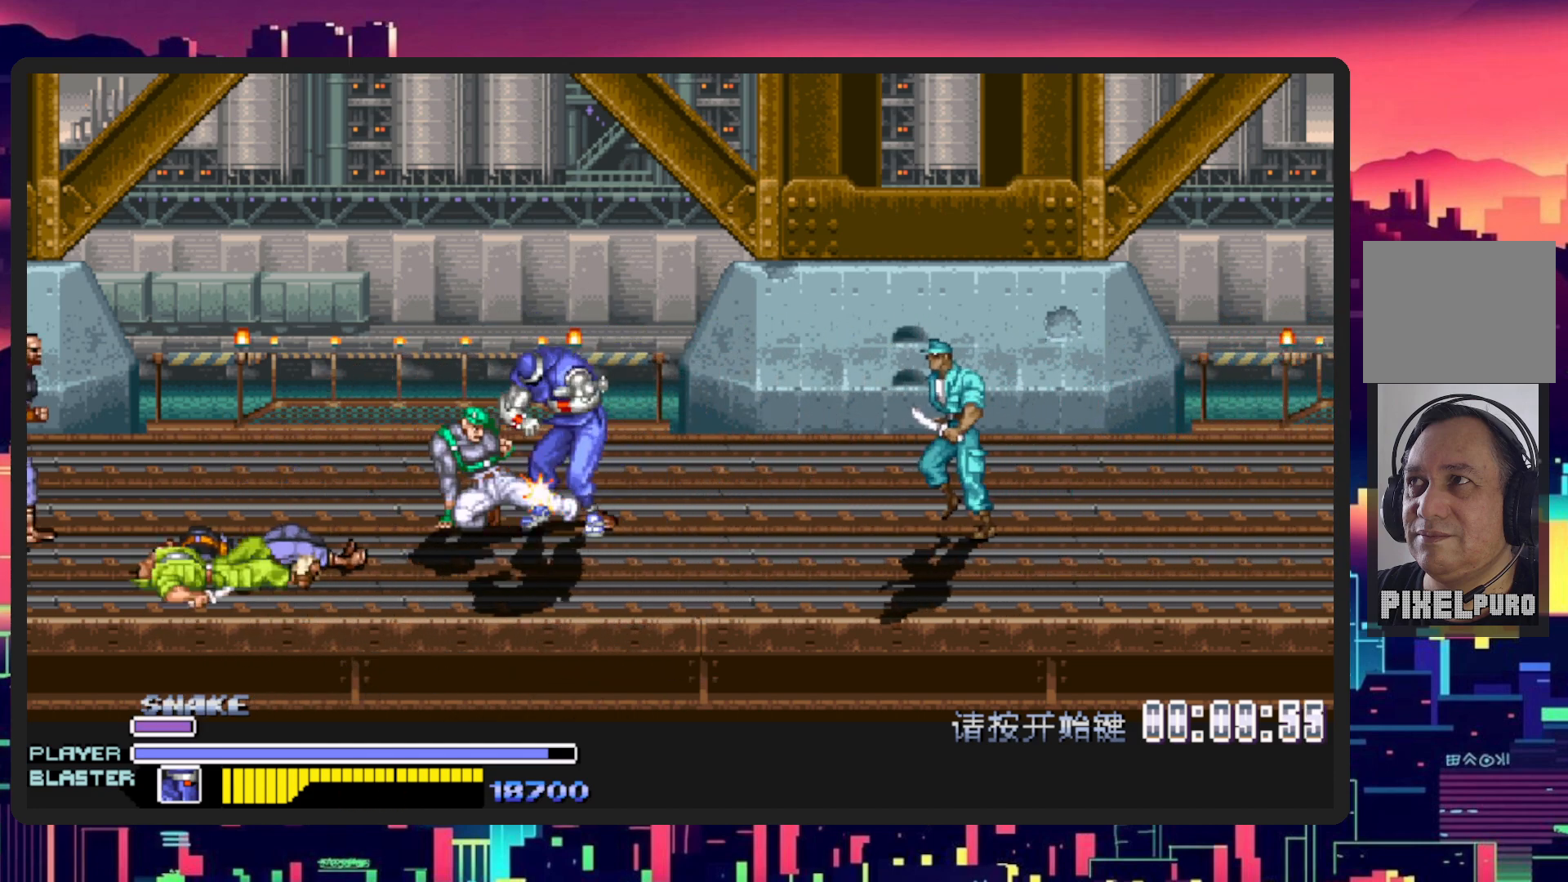
{"buttons": ["DPAD_LEFT"], "events": [[150, "Y", "down"], [317, "Y", "up"]]}
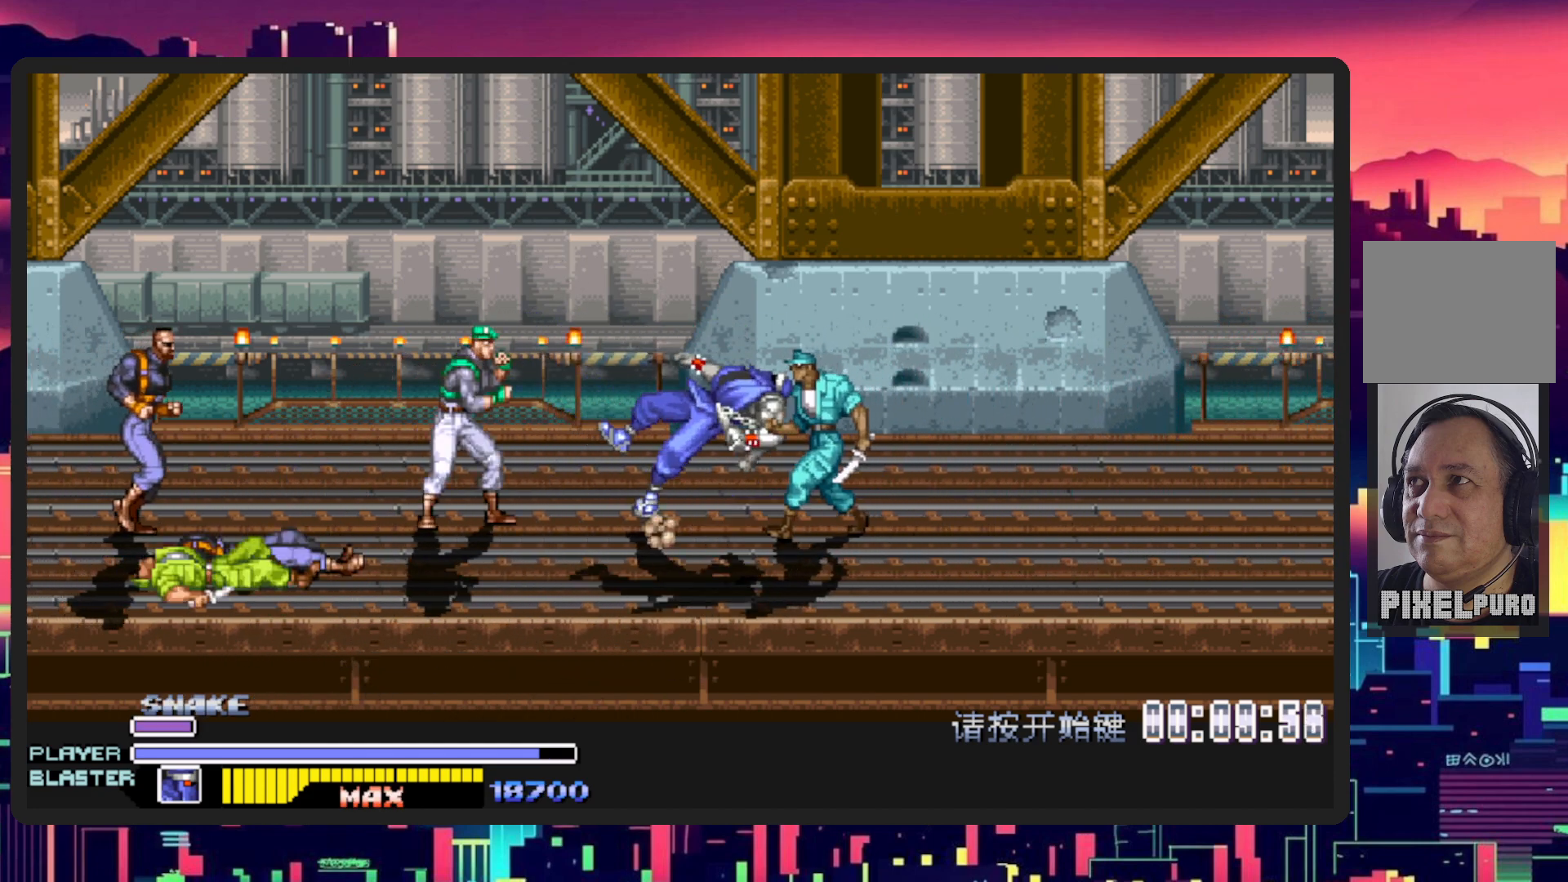
{"buttons": ["DPAD_RIGHT"], "events": [[100, "DPAD_LEFT", "up"], [351, "DPAD_RIGHT", "down"]]}
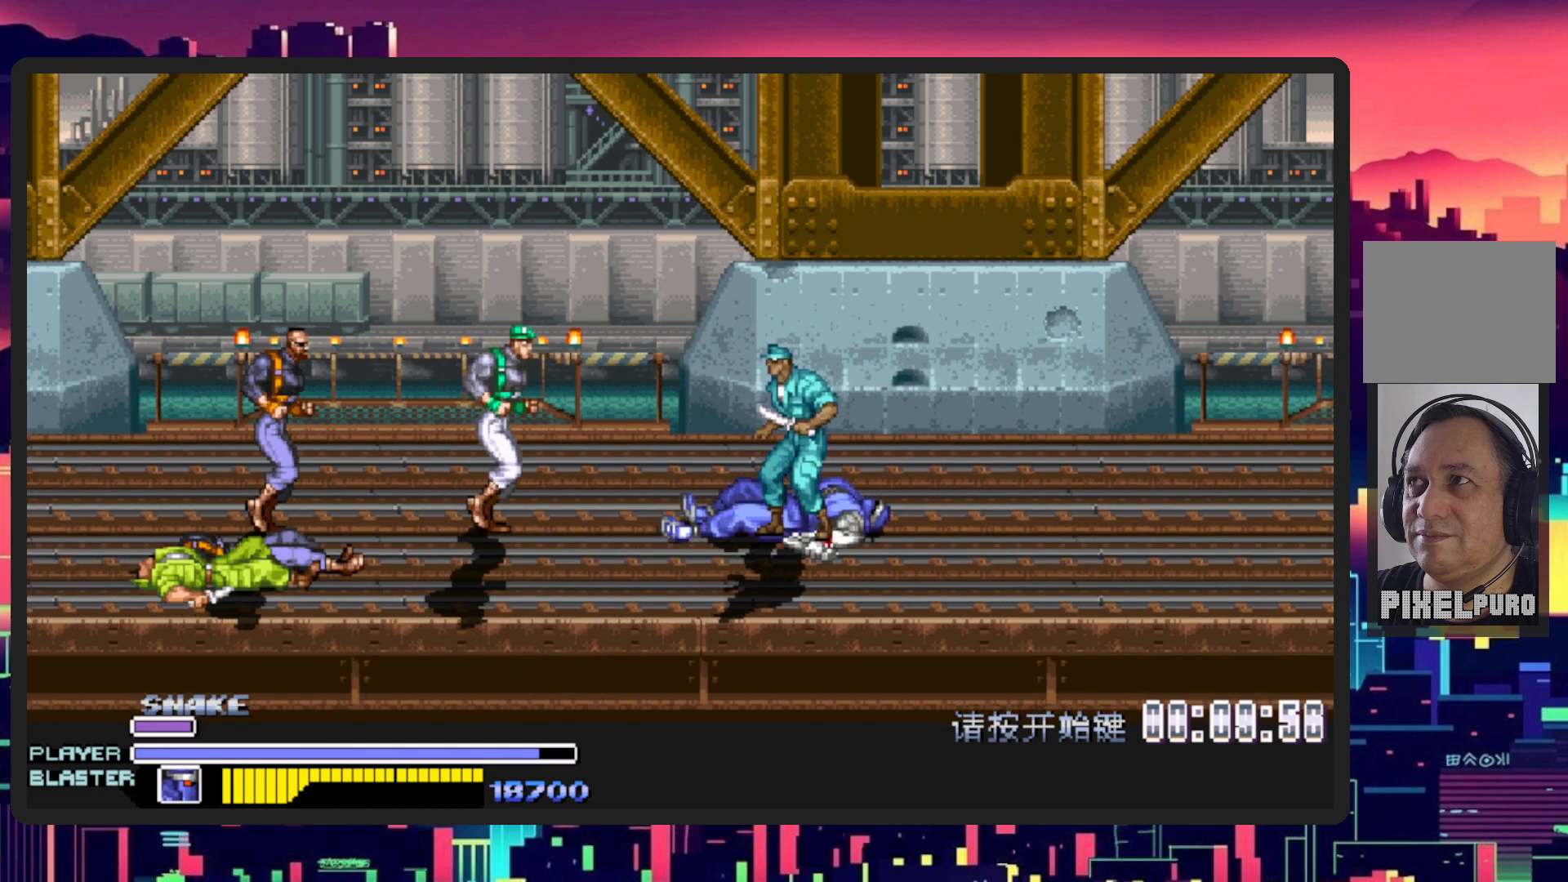
{"buttons": ["DPAD_DOWN", "DPAD_RIGHT"], "events": [[150, "DPAD_DOWN", "down"]]}
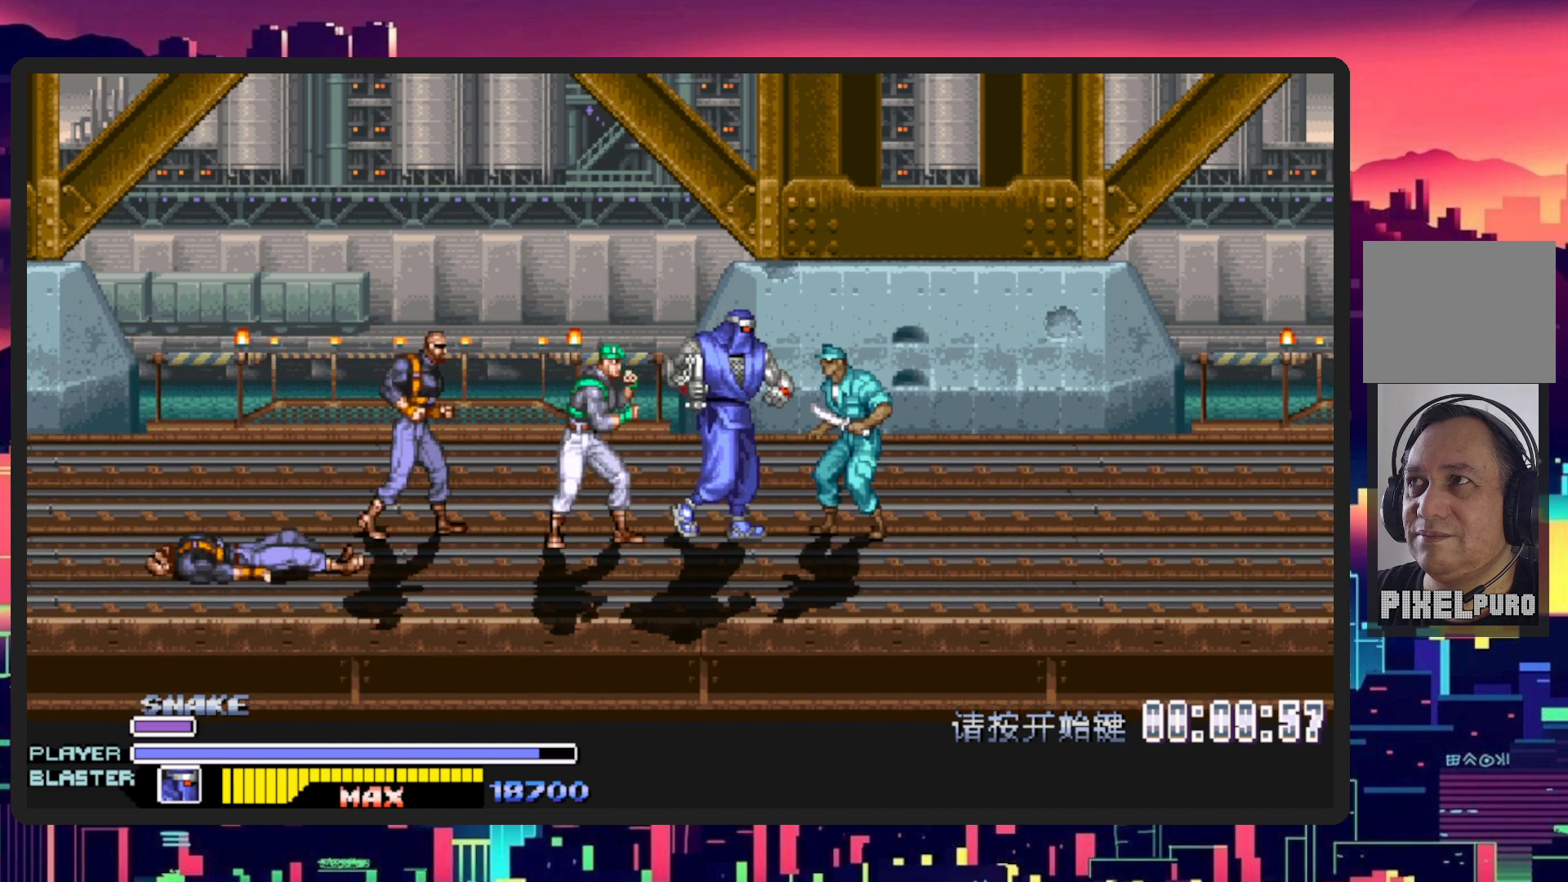
{"buttons": ["DPAD_DOWN", "DPAD_LEFT"], "events": [[34, "DPAD_DOWN", "up"], [367, "DPAD_DOWN", "down"], [417, "DPAD_LEFT", "down"], [417, "DPAD_RIGHT", "up"]]}
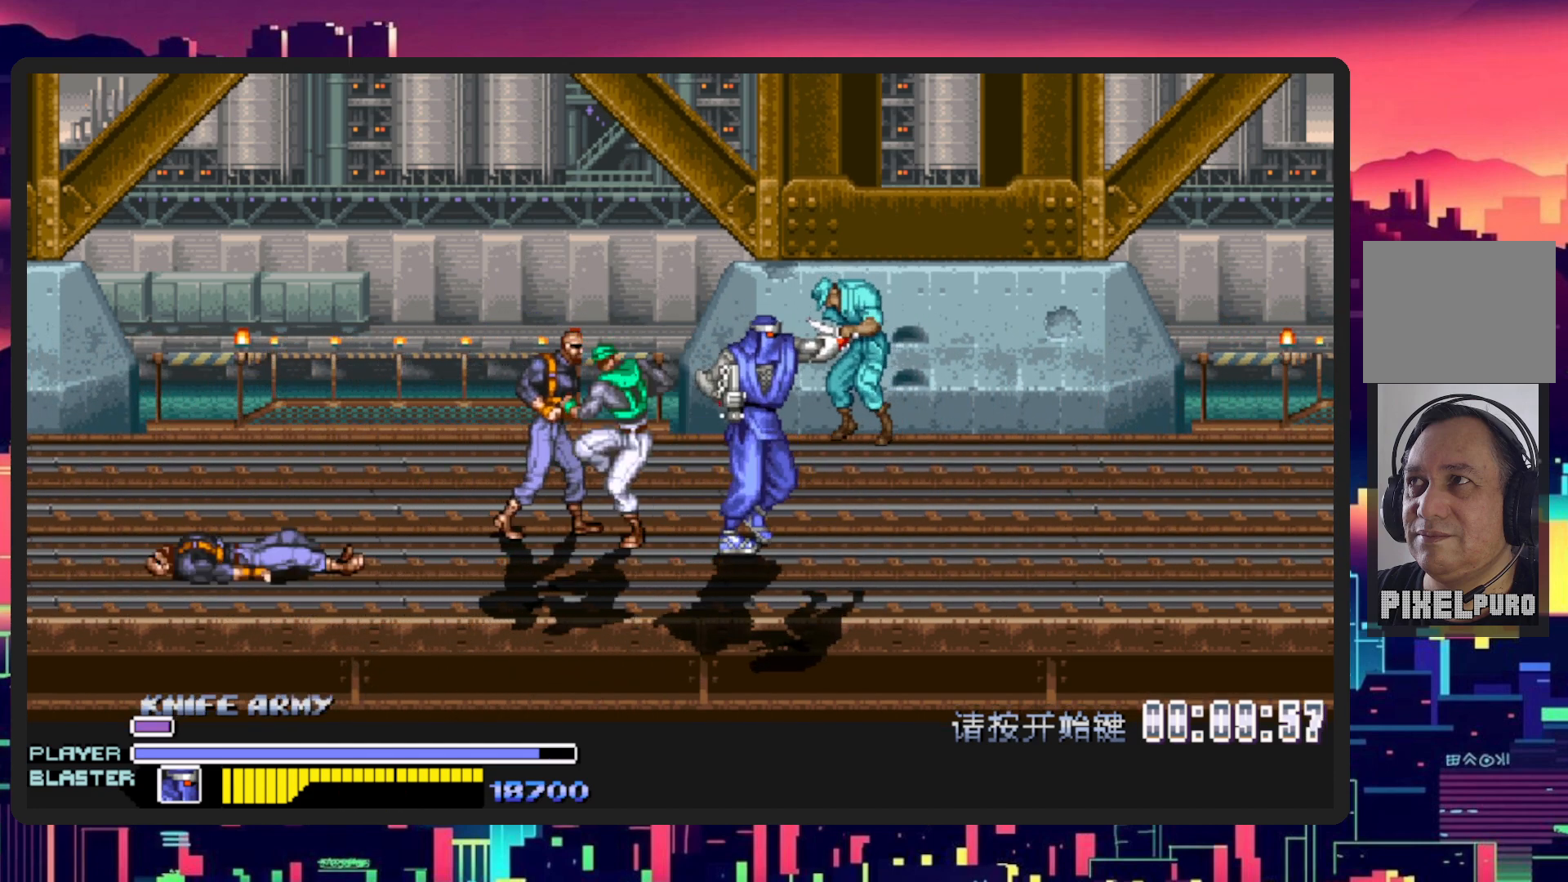
{"buttons": [], "events": [[16, "Y", "down"], [233, "Y", "up"], [300, "DPAD_DOWN", "up"], [367, "DPAD_LEFT", "up"]]}